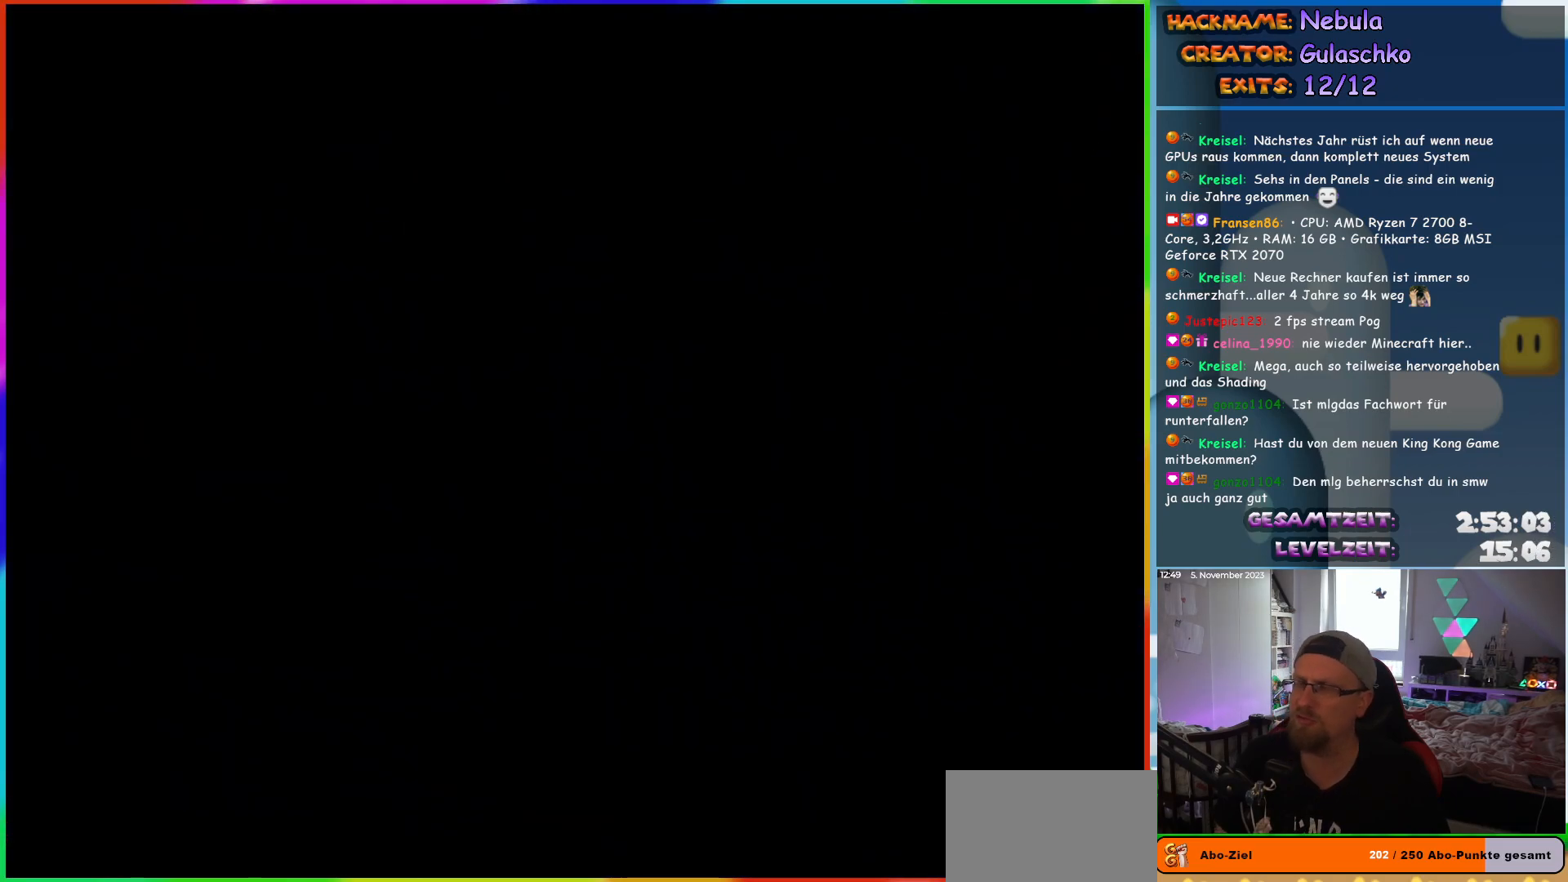
Gameplay with a controller (Nintendo layout); each line is a JSON object with the inputs held at the frame after it. "events" lists button and stick changes between this image and that frame as [ms after this image, input, new state], when the widget could be followed in between. Not read: L3 R3.
{"buttons": ["B", "Y", "DPAD_RIGHT"], "events": [[150, "DPAD_RIGHT", "down"], [417, "B", "down"], [433, "Y", "down"]]}
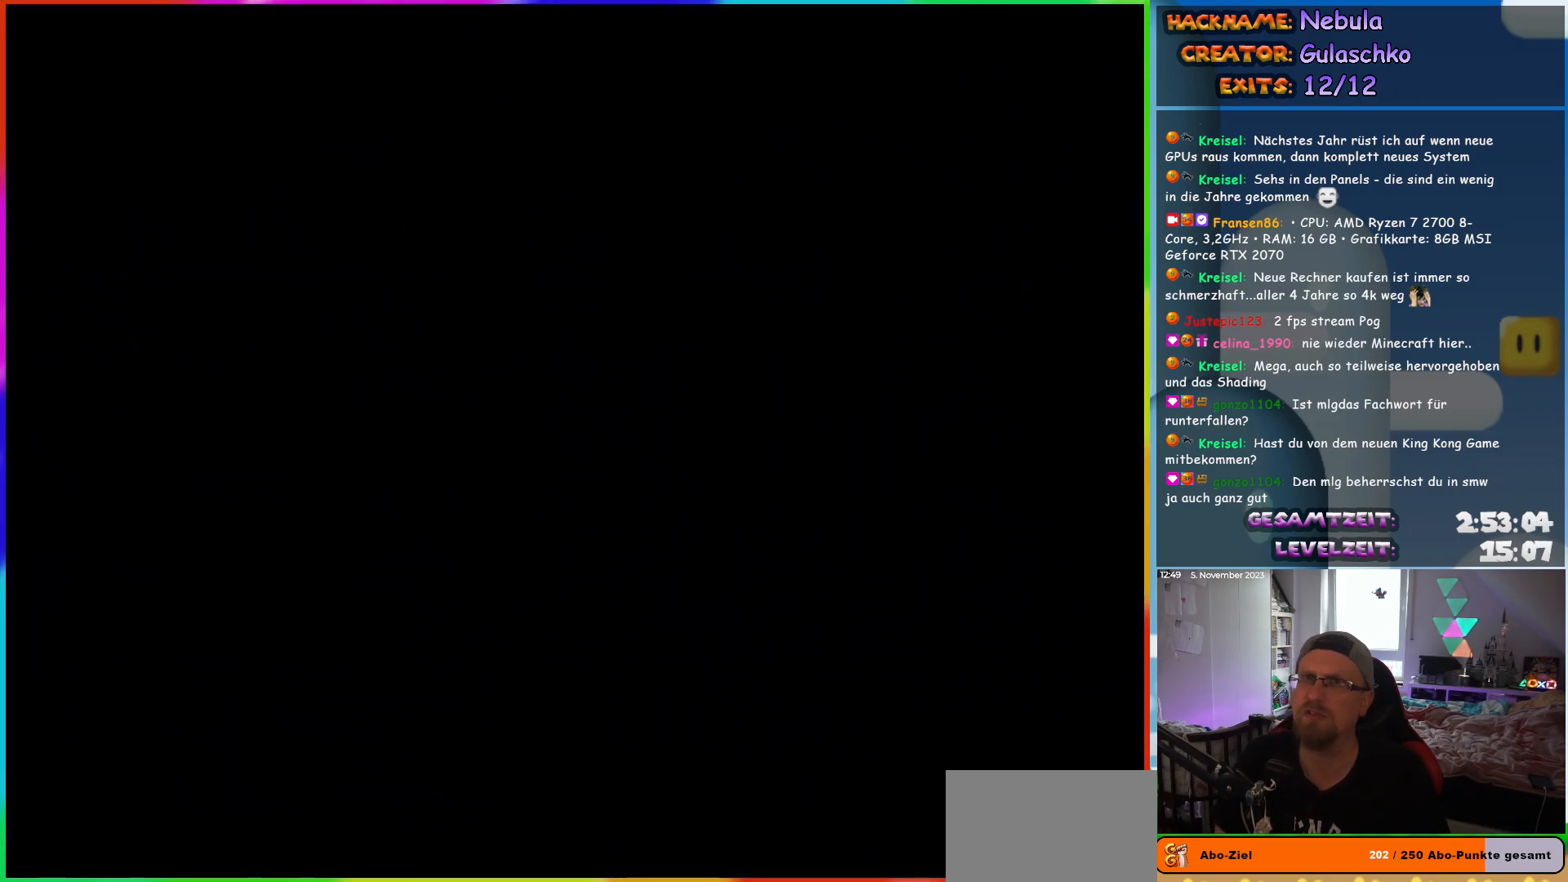
{"buttons": ["B", "Y", "DPAD_RIGHT"], "events": []}
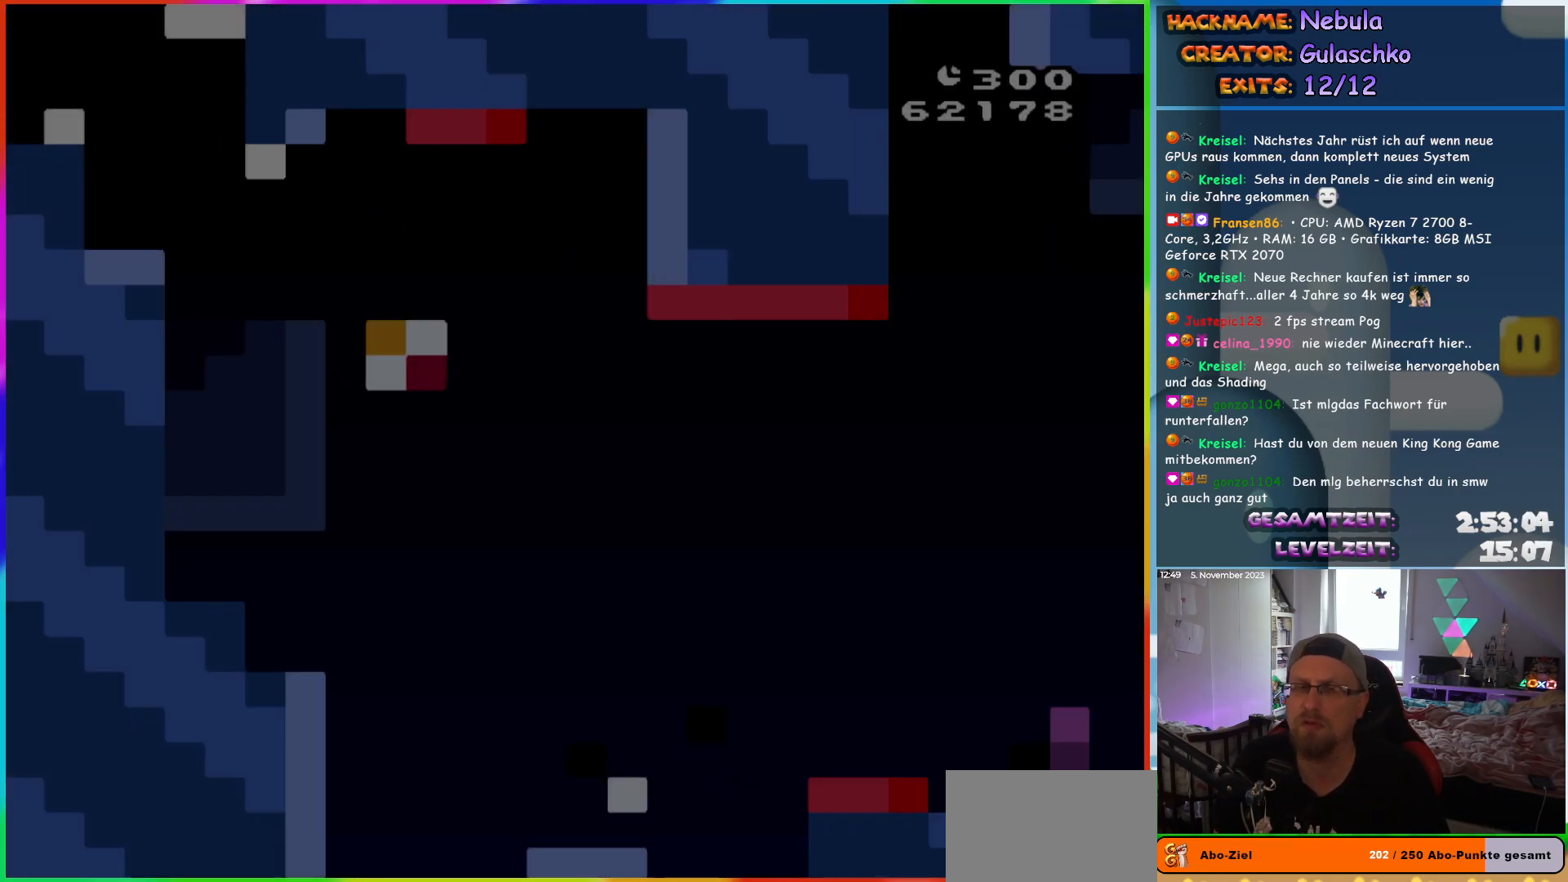
{"buttons": ["B", "Y", "DPAD_RIGHT"], "events": []}
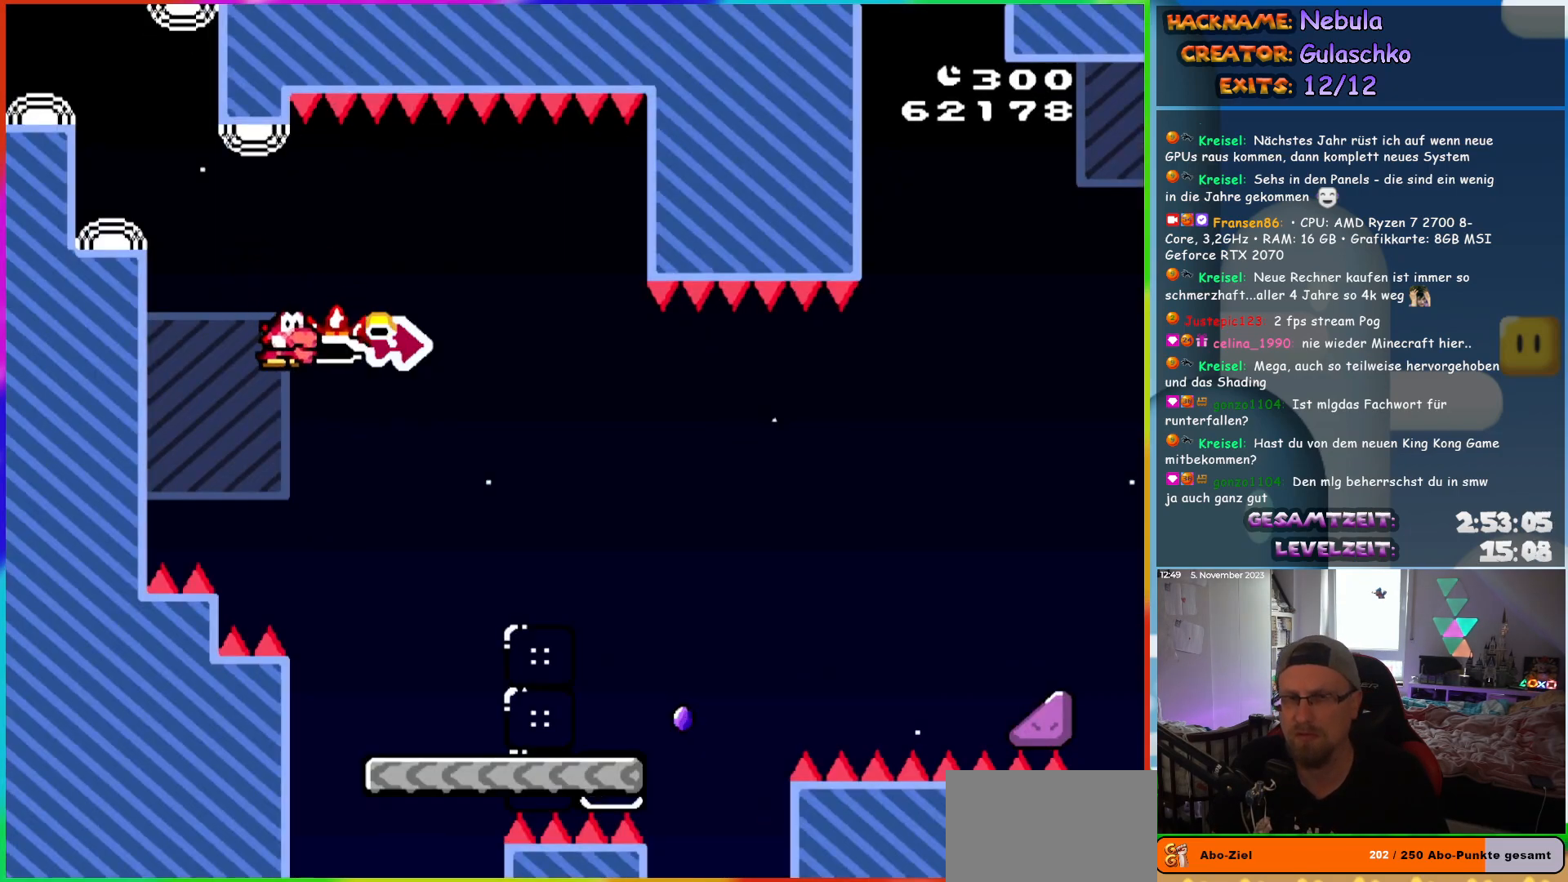
{"buttons": ["X", "DPAD_RIGHT"], "events": [[167, "Y", "up"], [200, "B", "up"], [233, "X", "down"]]}
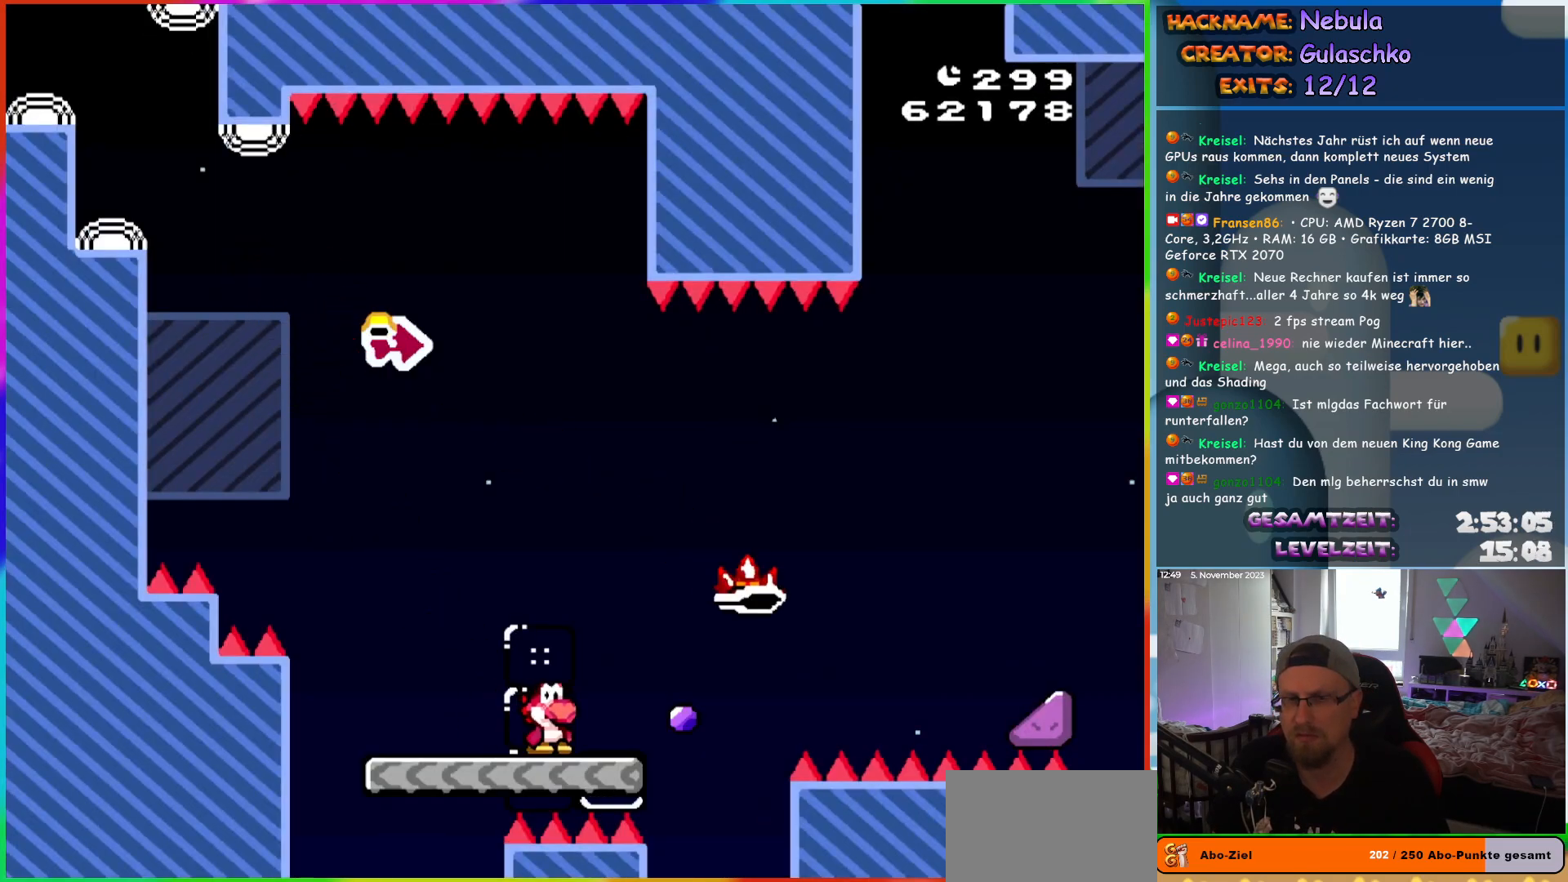
{"buttons": ["A", "X", "DPAD_RIGHT"], "events": [[167, "A", "down"]]}
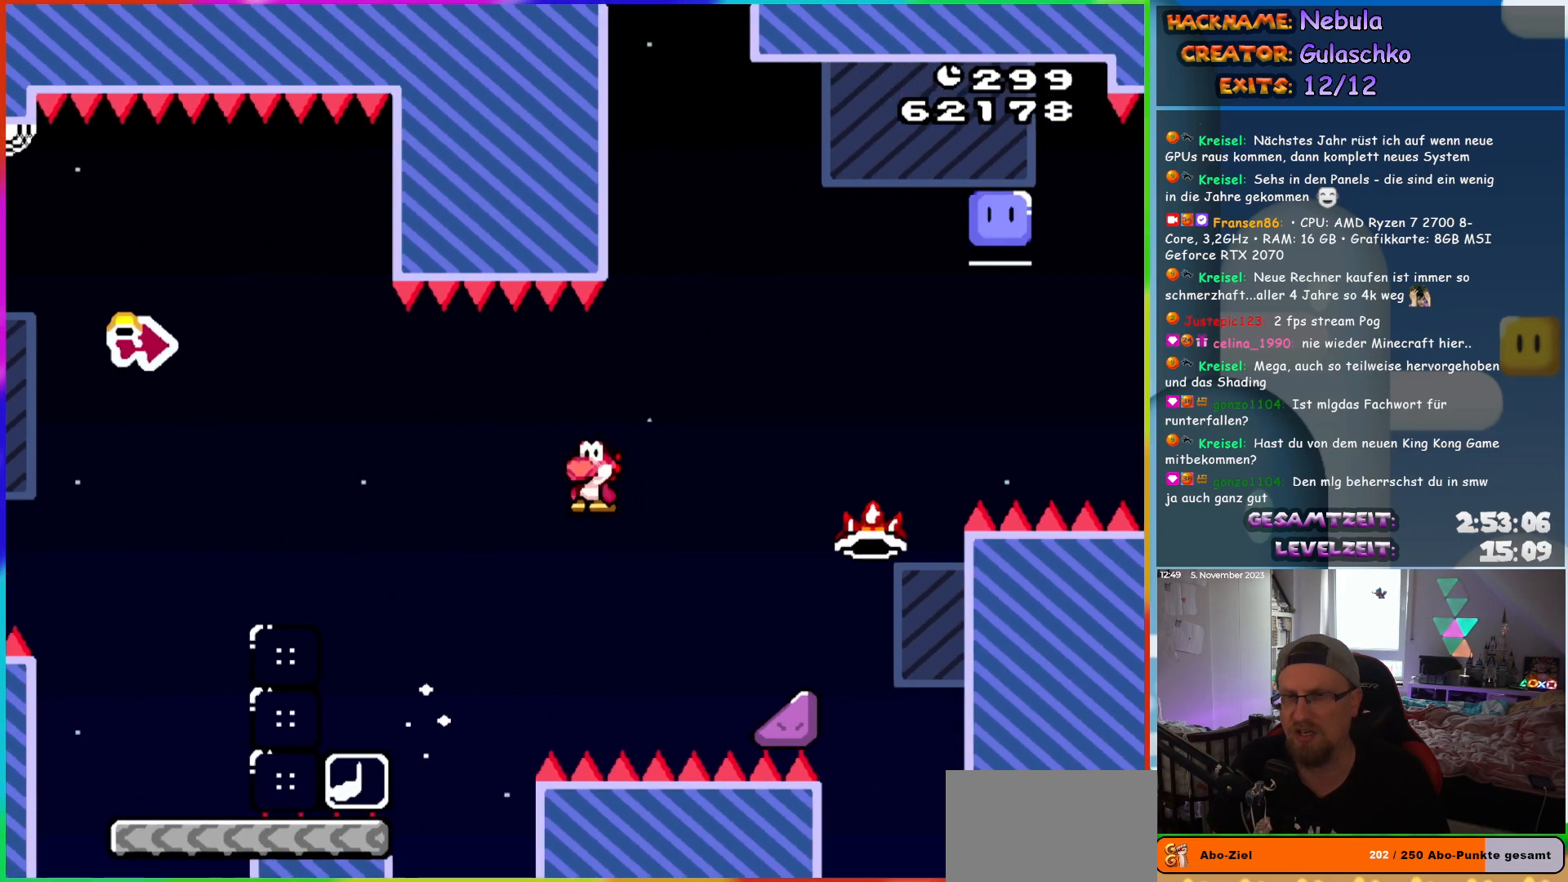
{"buttons": ["A", "X", "DPAD_UP", "DPAD_RIGHT"], "events": [[267, "DPAD_UP", "down"]]}
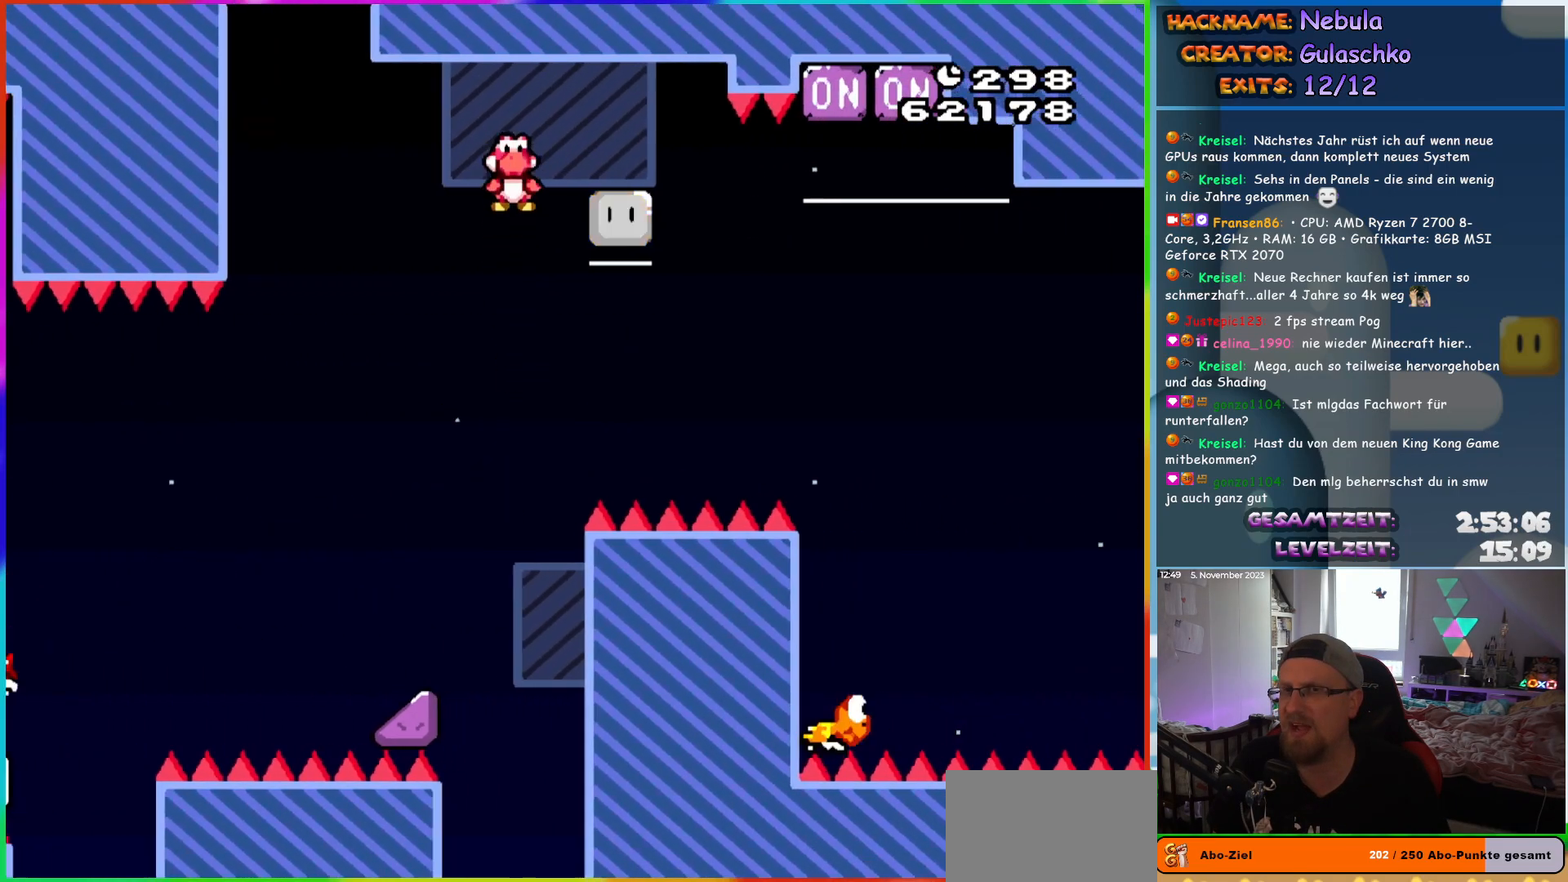
{"buttons": ["A", "X", "DPAD_UP", "DPAD_RIGHT"], "events": []}
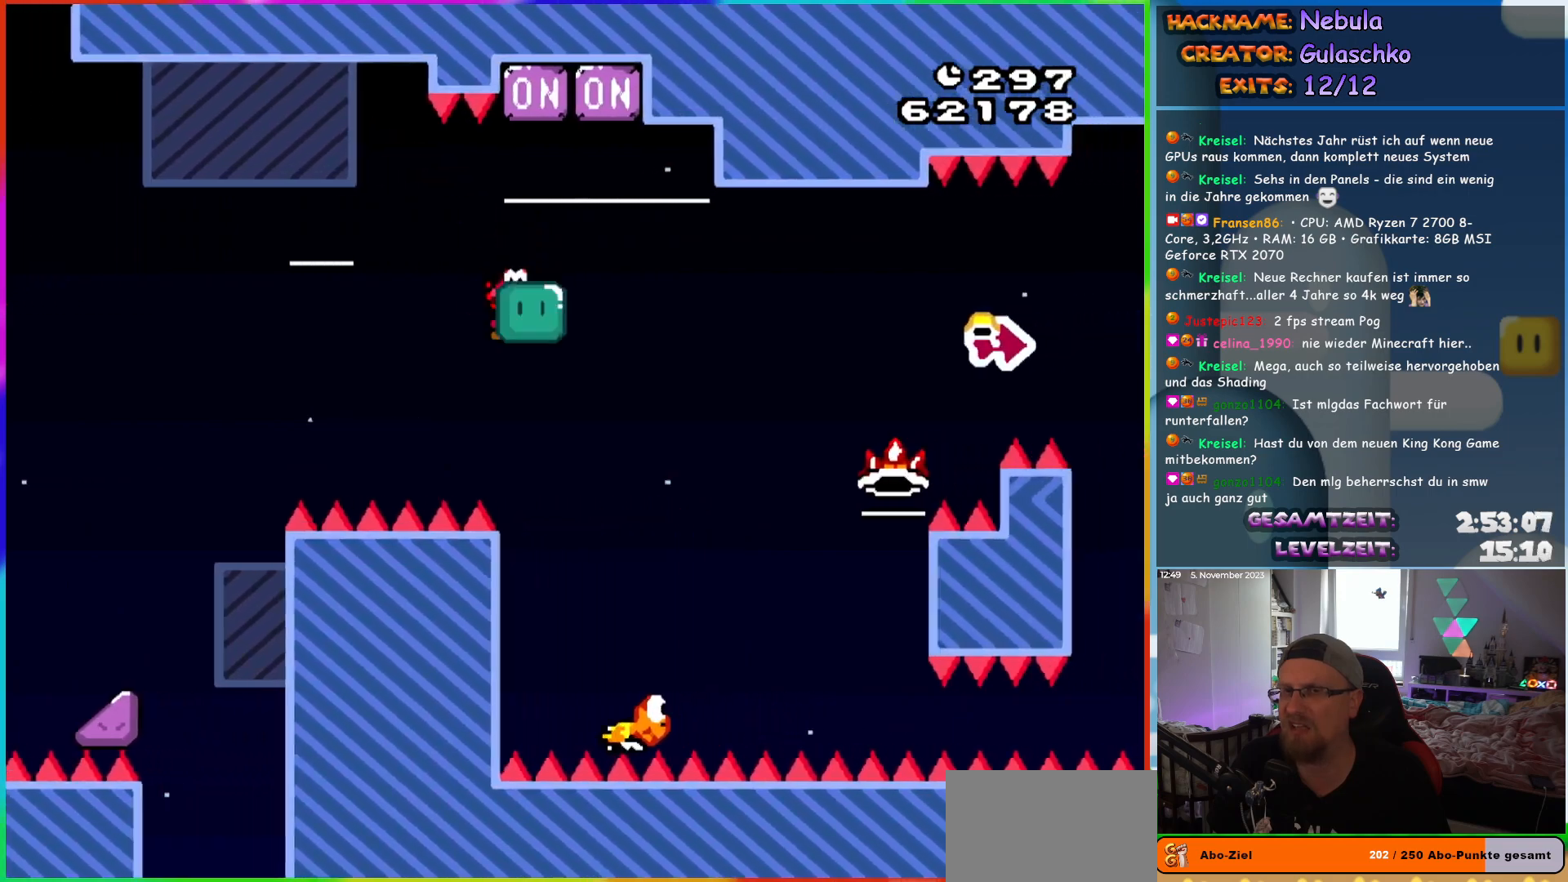
{"buttons": ["B", "Y", "DPAD_RIGHT"], "events": [[50, "X", "up"], [100, "A", "up"], [100, "B", "down"], [150, "Y", "down"], [200, "DPAD_UP", "up"]]}
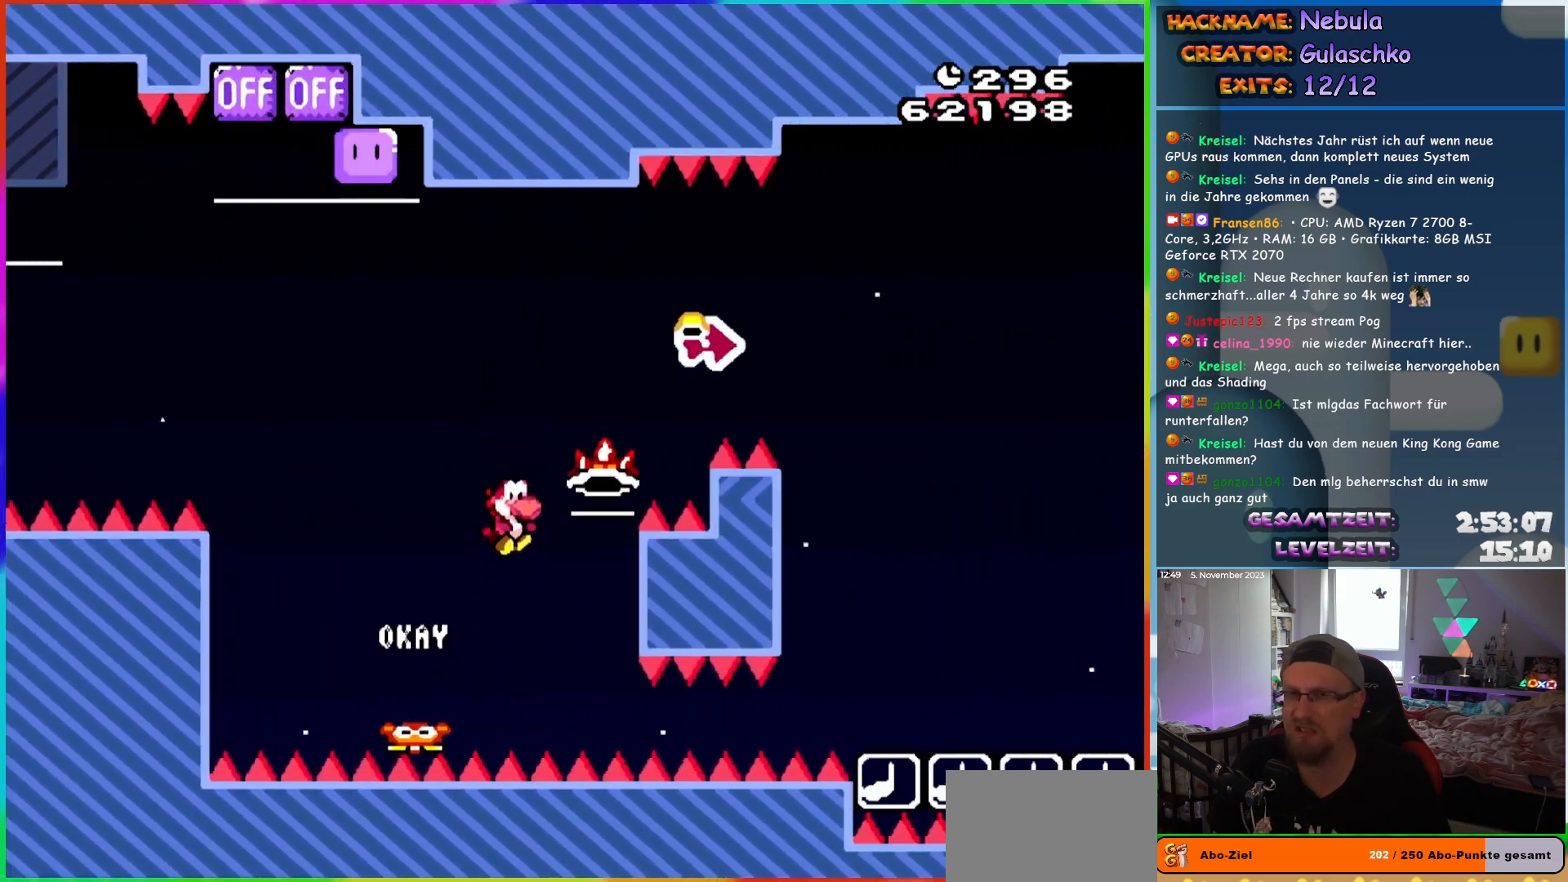
{"buttons": ["B", "Y", "DPAD_RIGHT"], "events": [[300, "Y", "up"], [433, "Y", "down"]]}
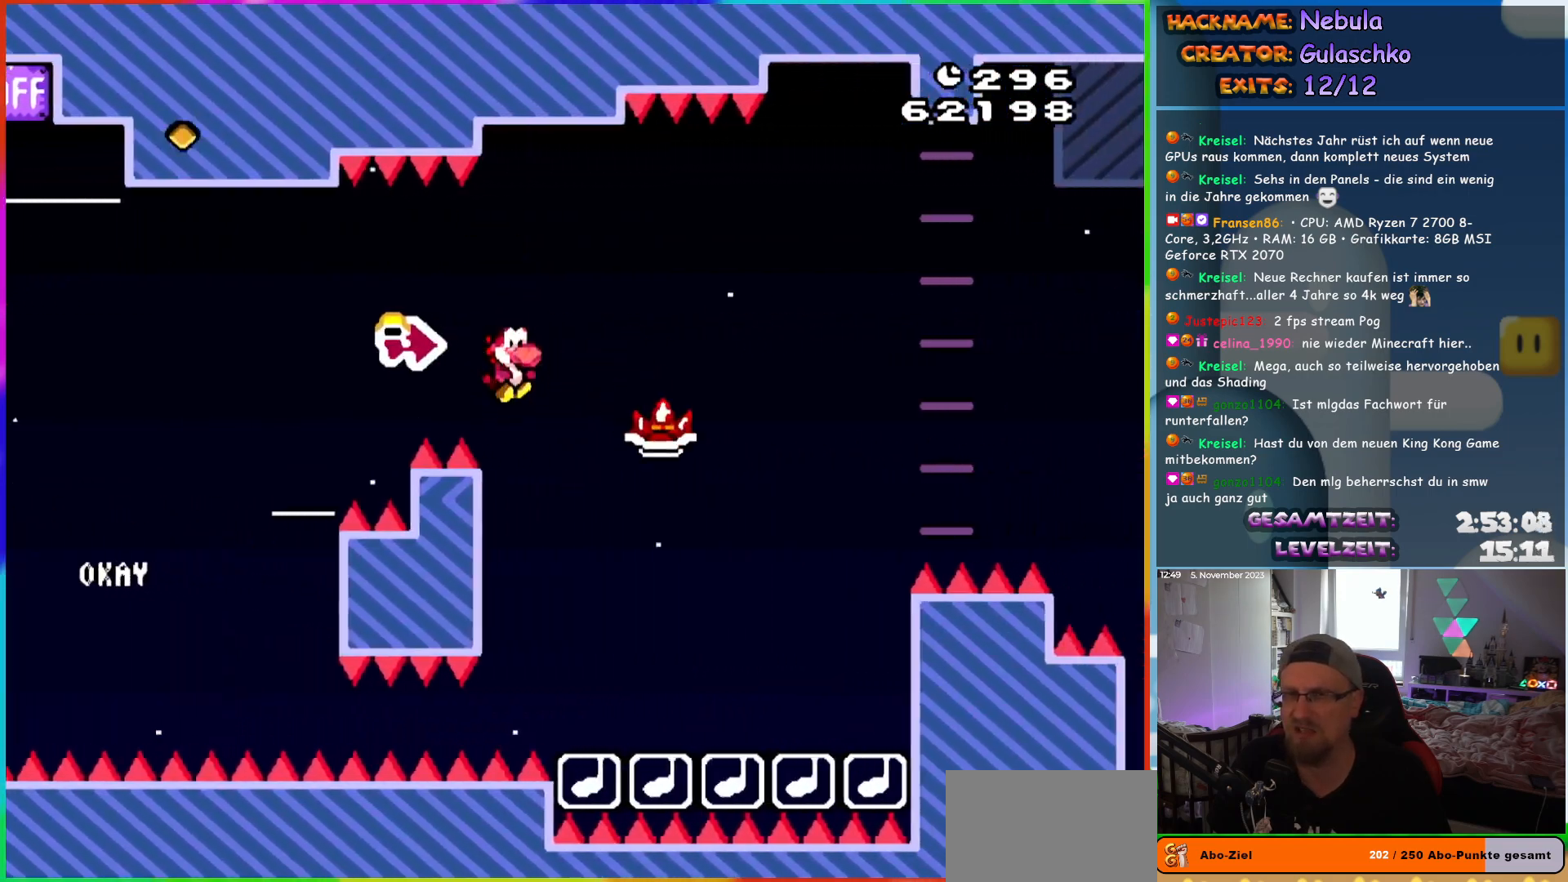
{"buttons": ["A", "X", "DPAD_RIGHT"], "events": [[200, "Y", "up"], [217, "X", "down"], [233, "A", "down"], [233, "B", "up"]]}
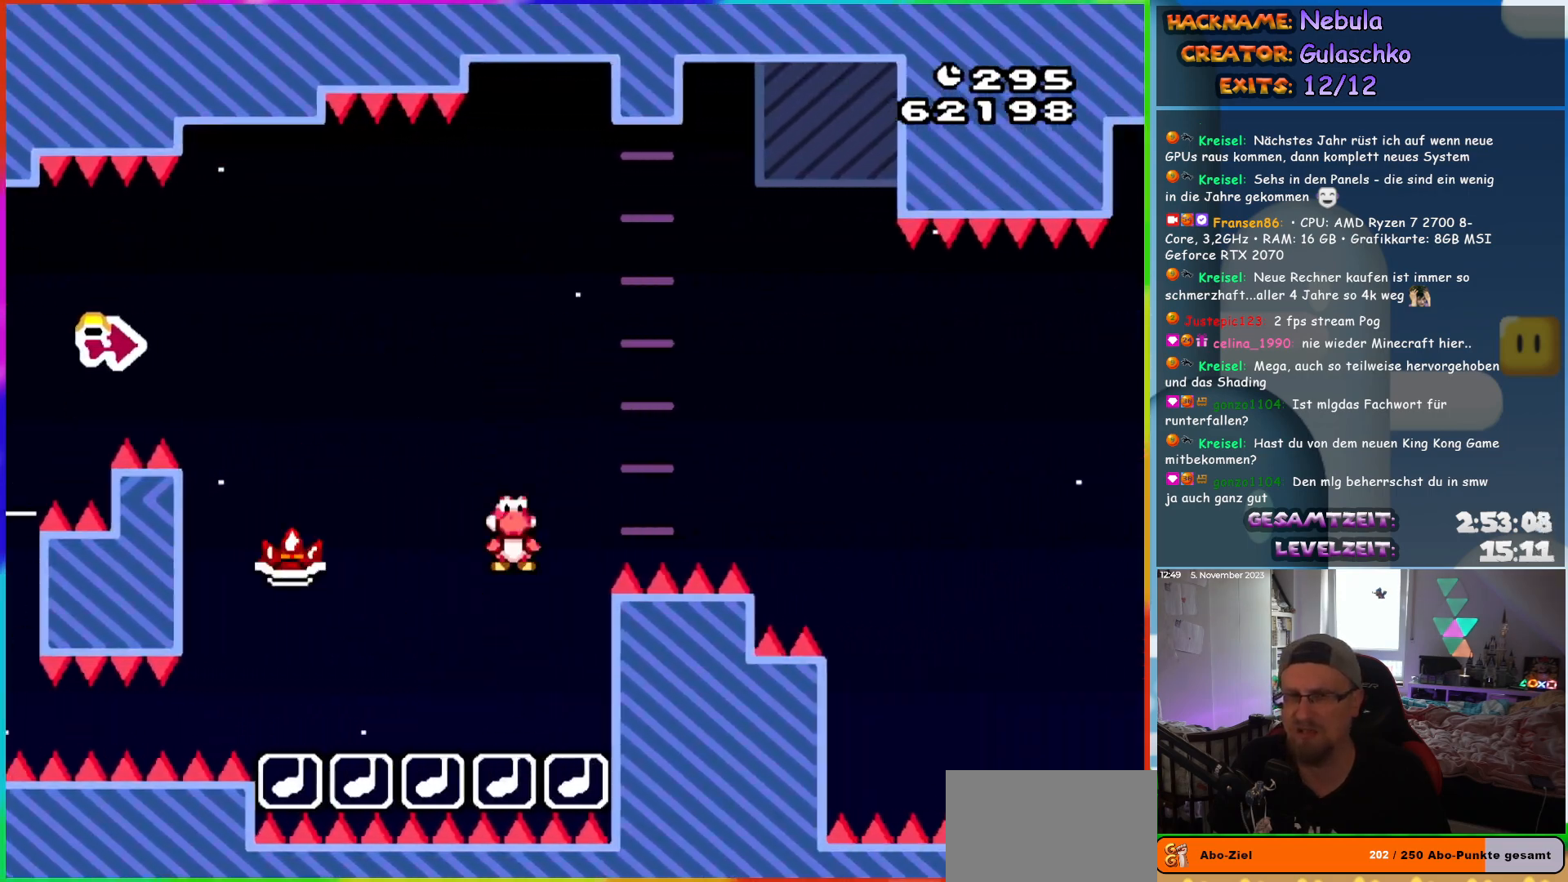
{"buttons": [], "events": [[217, "DPAD_RIGHT", "up"], [233, "X", "up"], [250, "A", "up"]]}
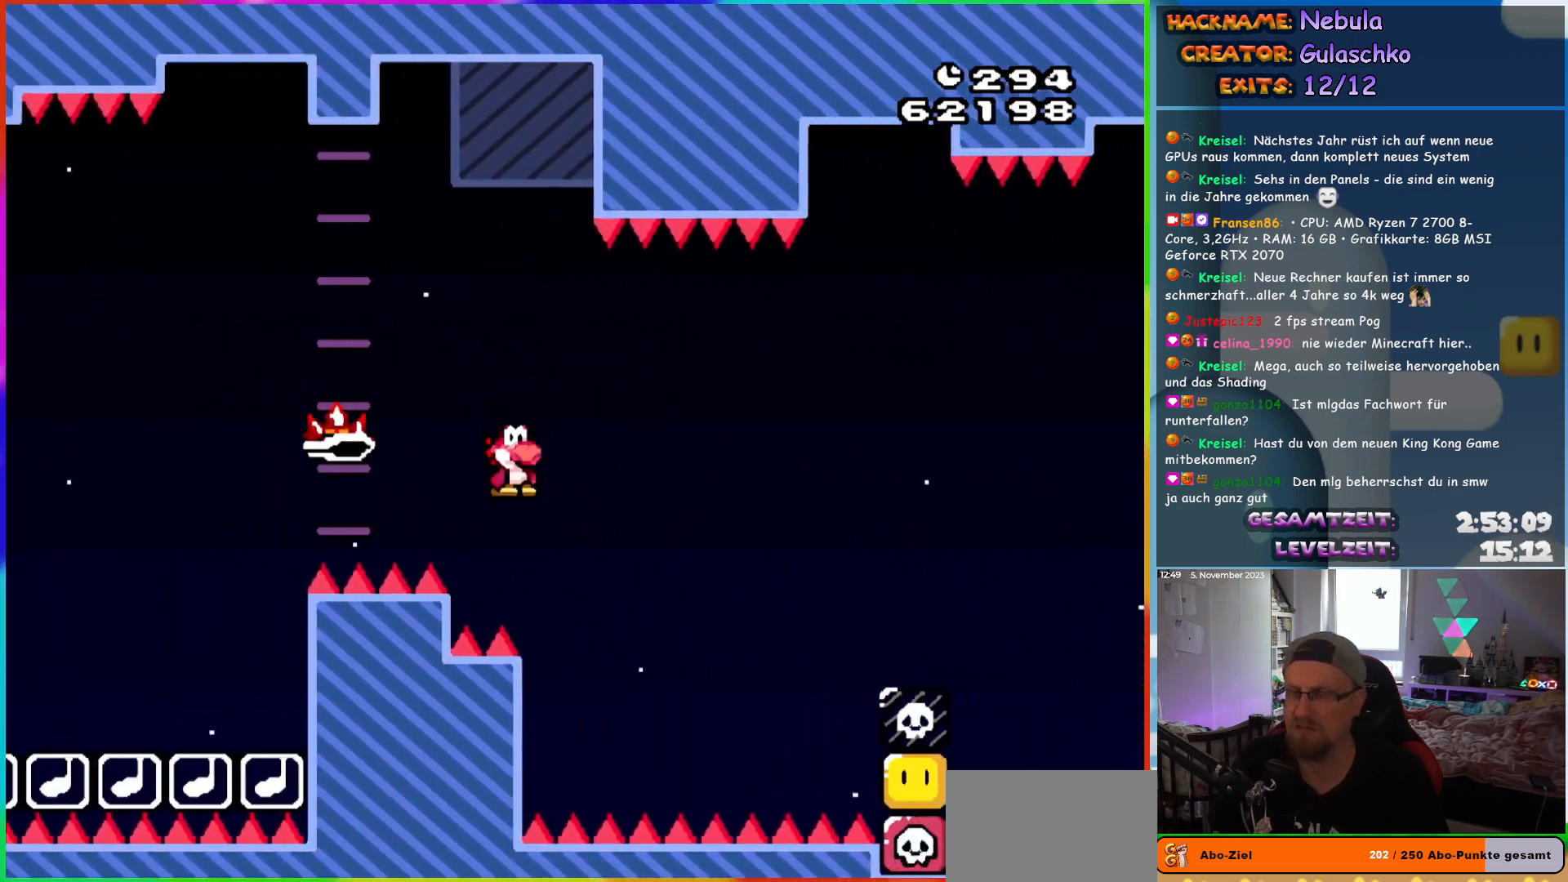
{"buttons": [], "events": []}
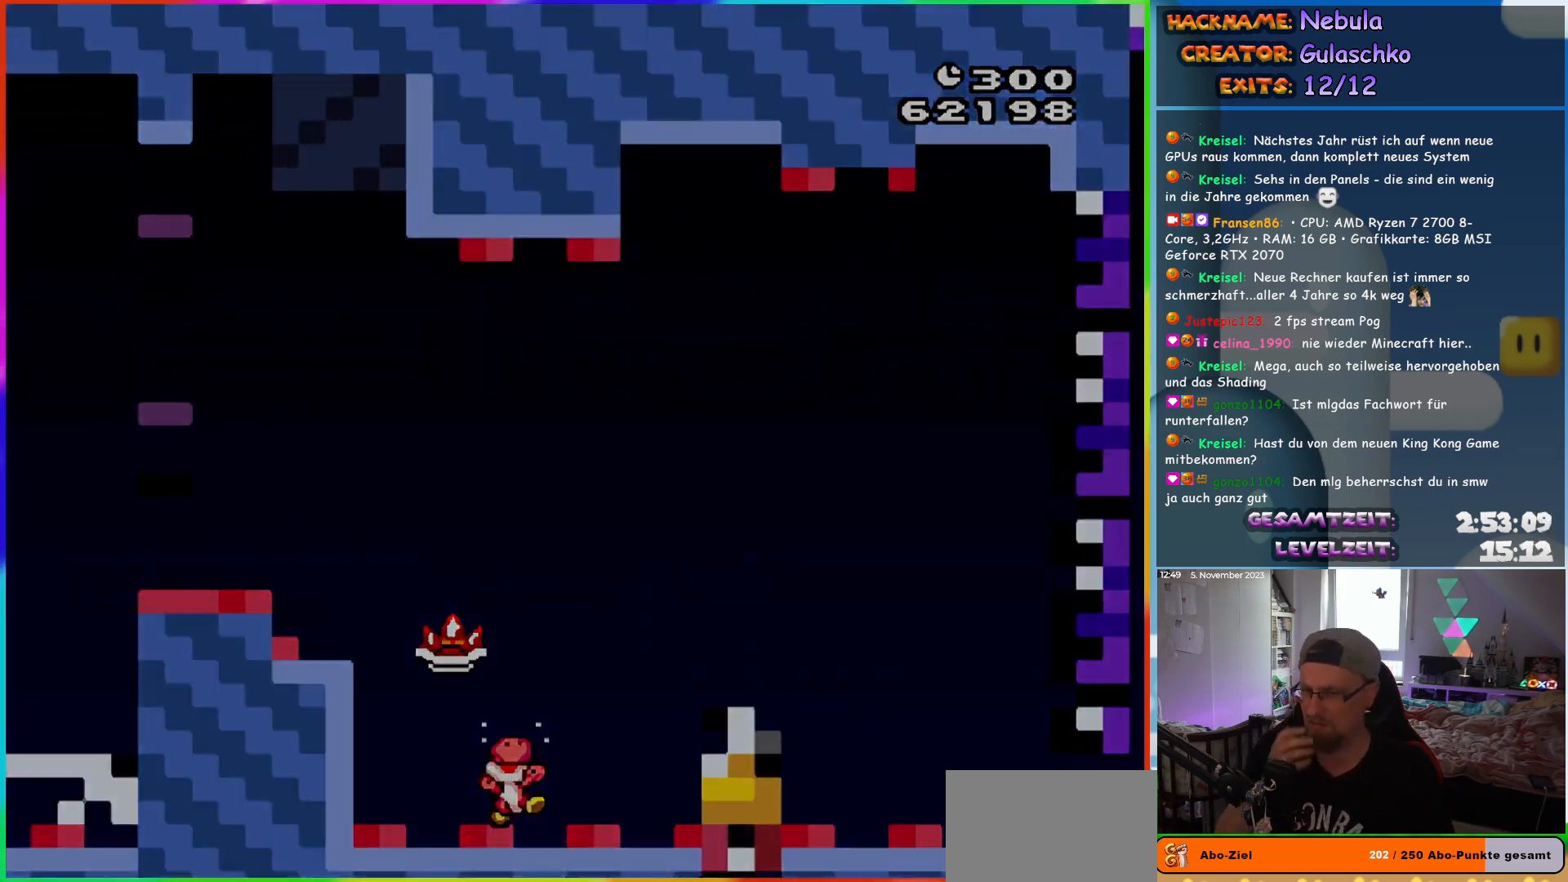
{"buttons": [], "events": []}
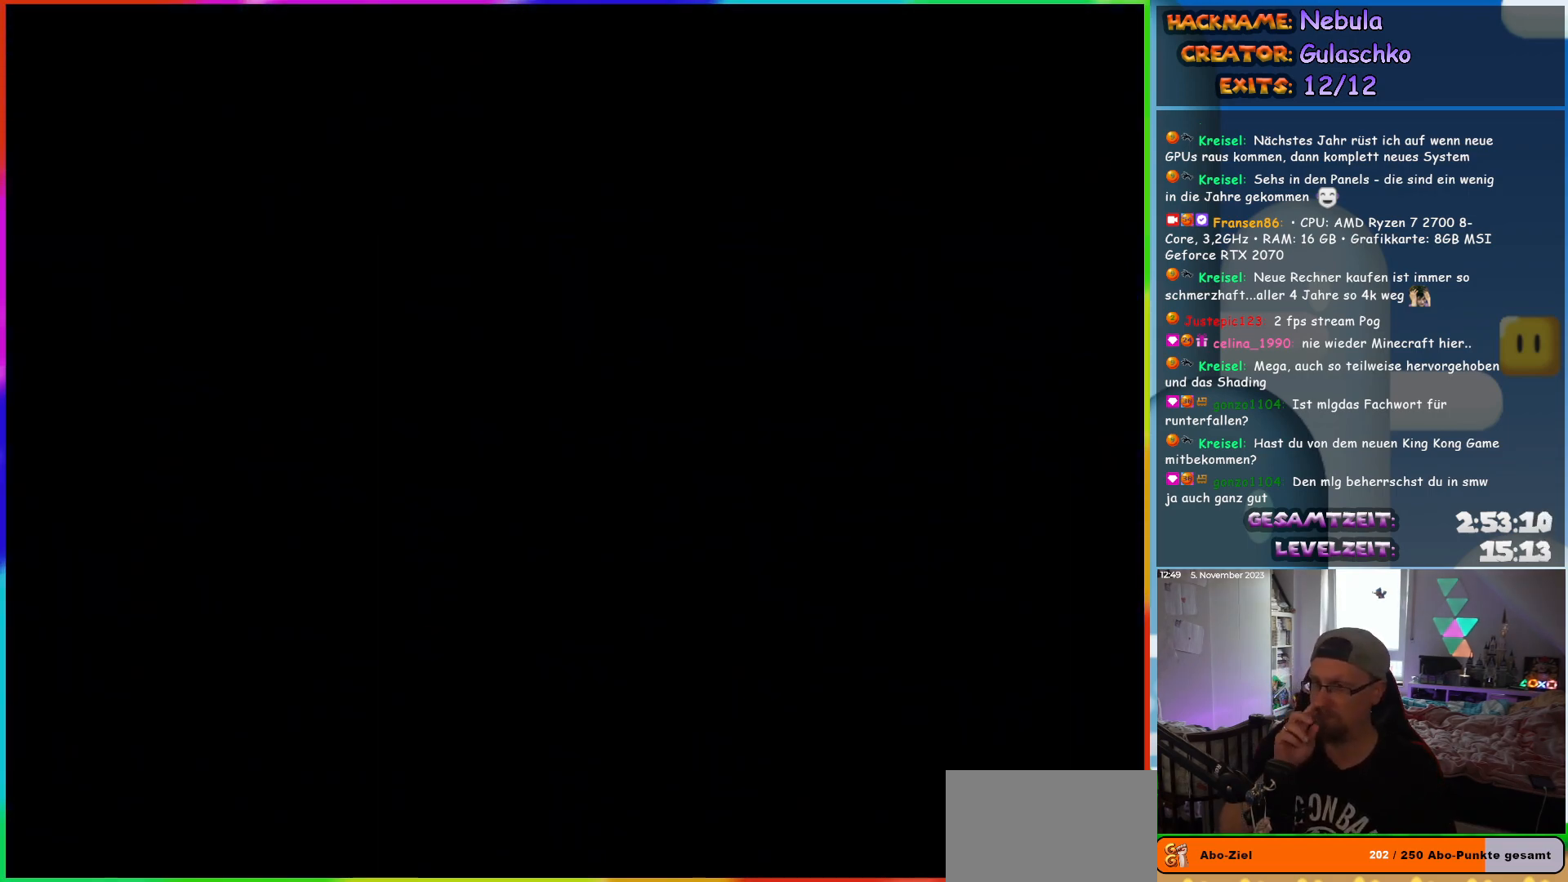
{"buttons": [], "events": []}
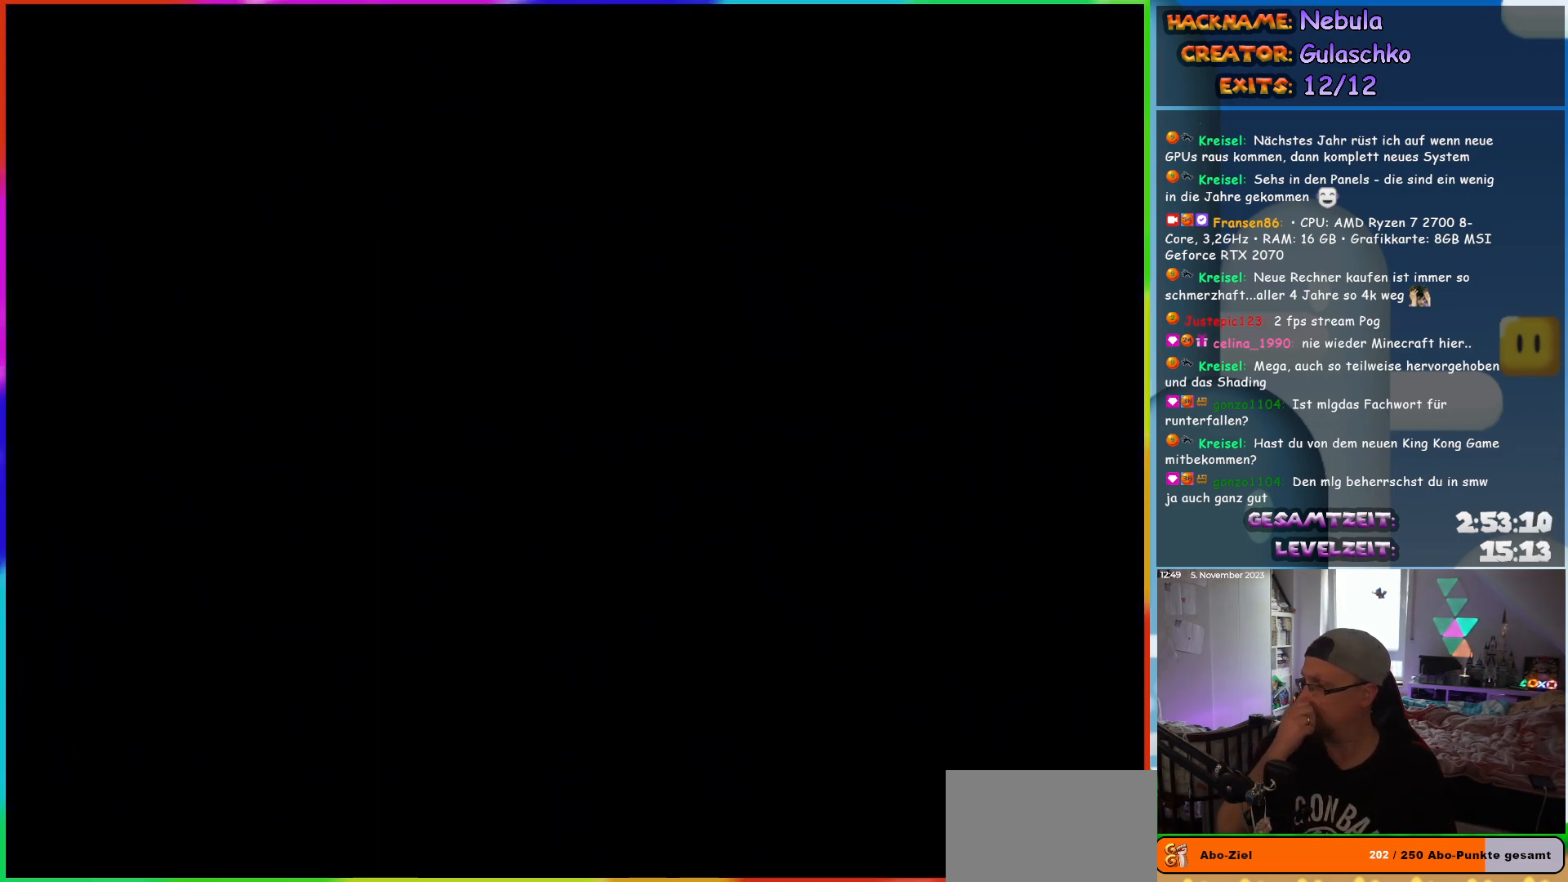
{"buttons": [], "events": []}
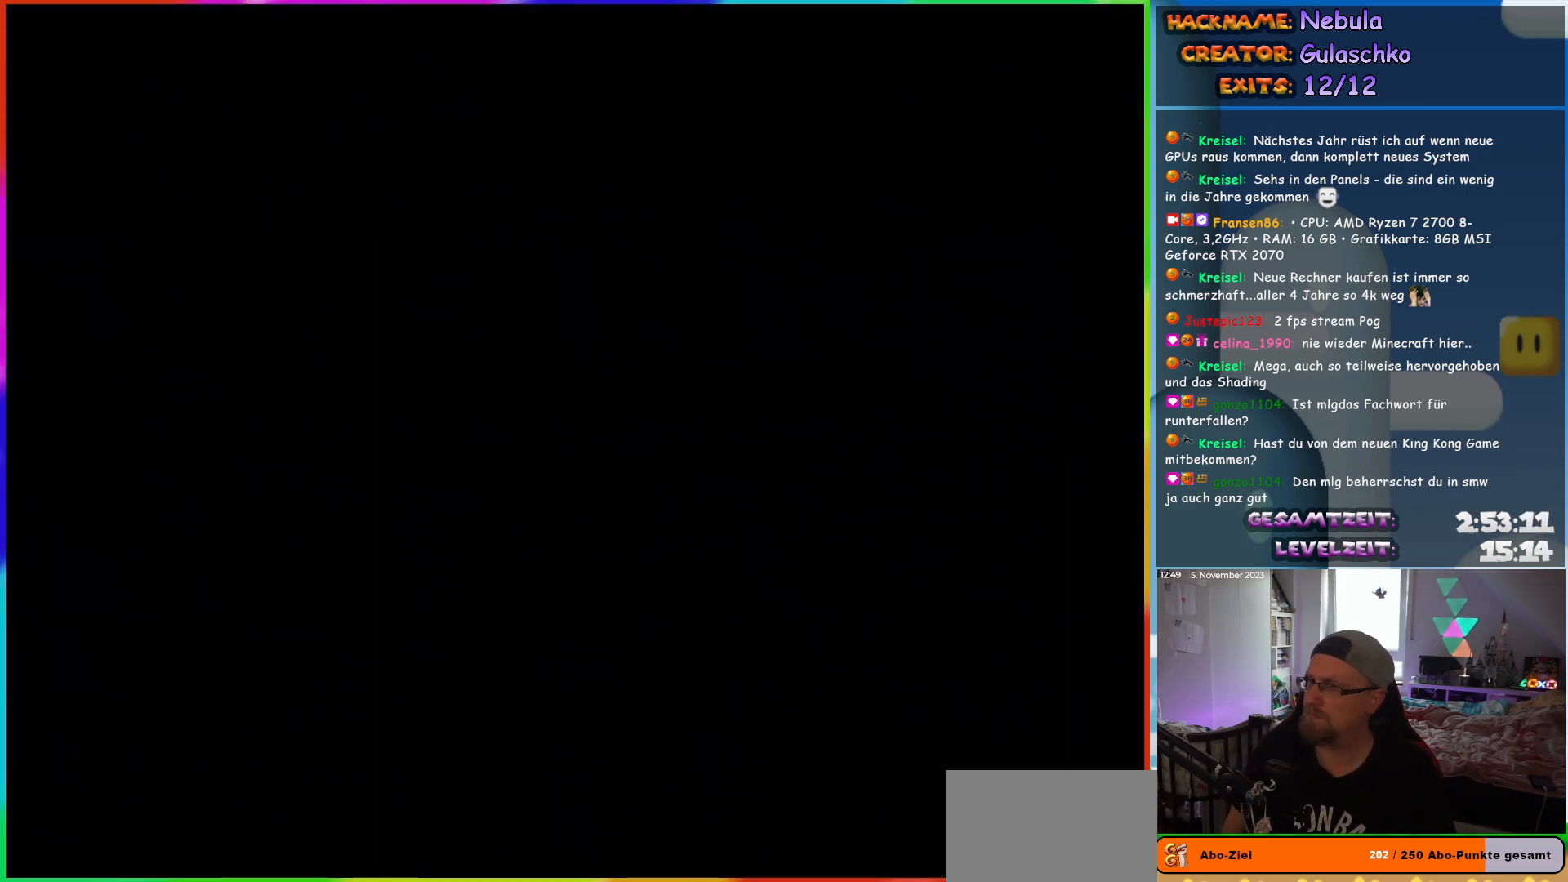
{"buttons": ["Y", "DPAD_RIGHT"], "events": [[383, "DPAD_RIGHT", "down"], [483, "Y", "down"]]}
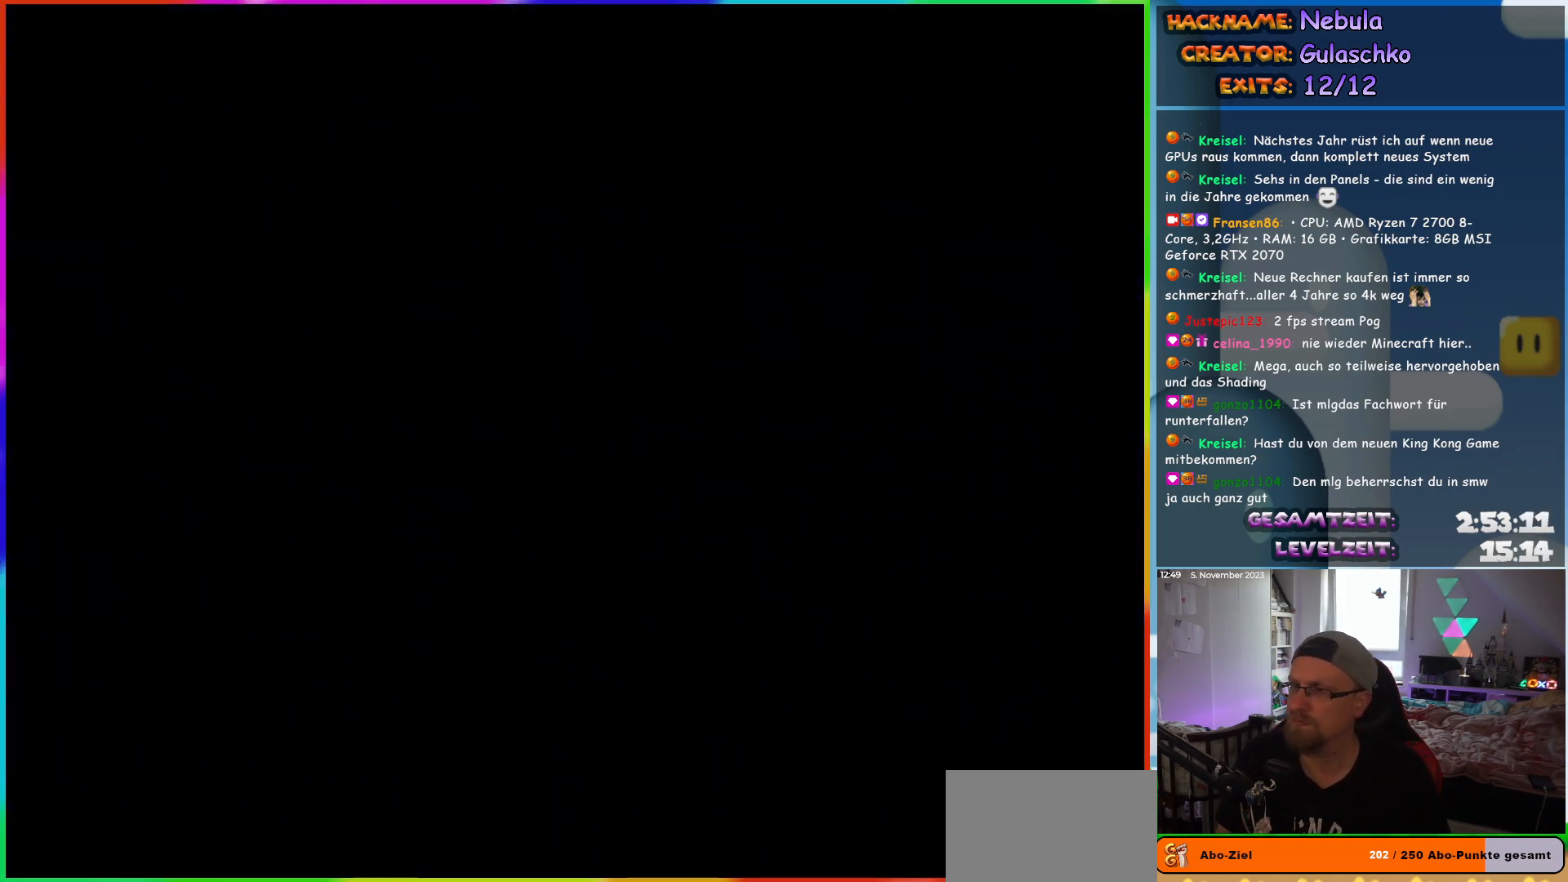
{"buttons": ["B", "Y", "DPAD_RIGHT"], "events": [[100, "B", "down"]]}
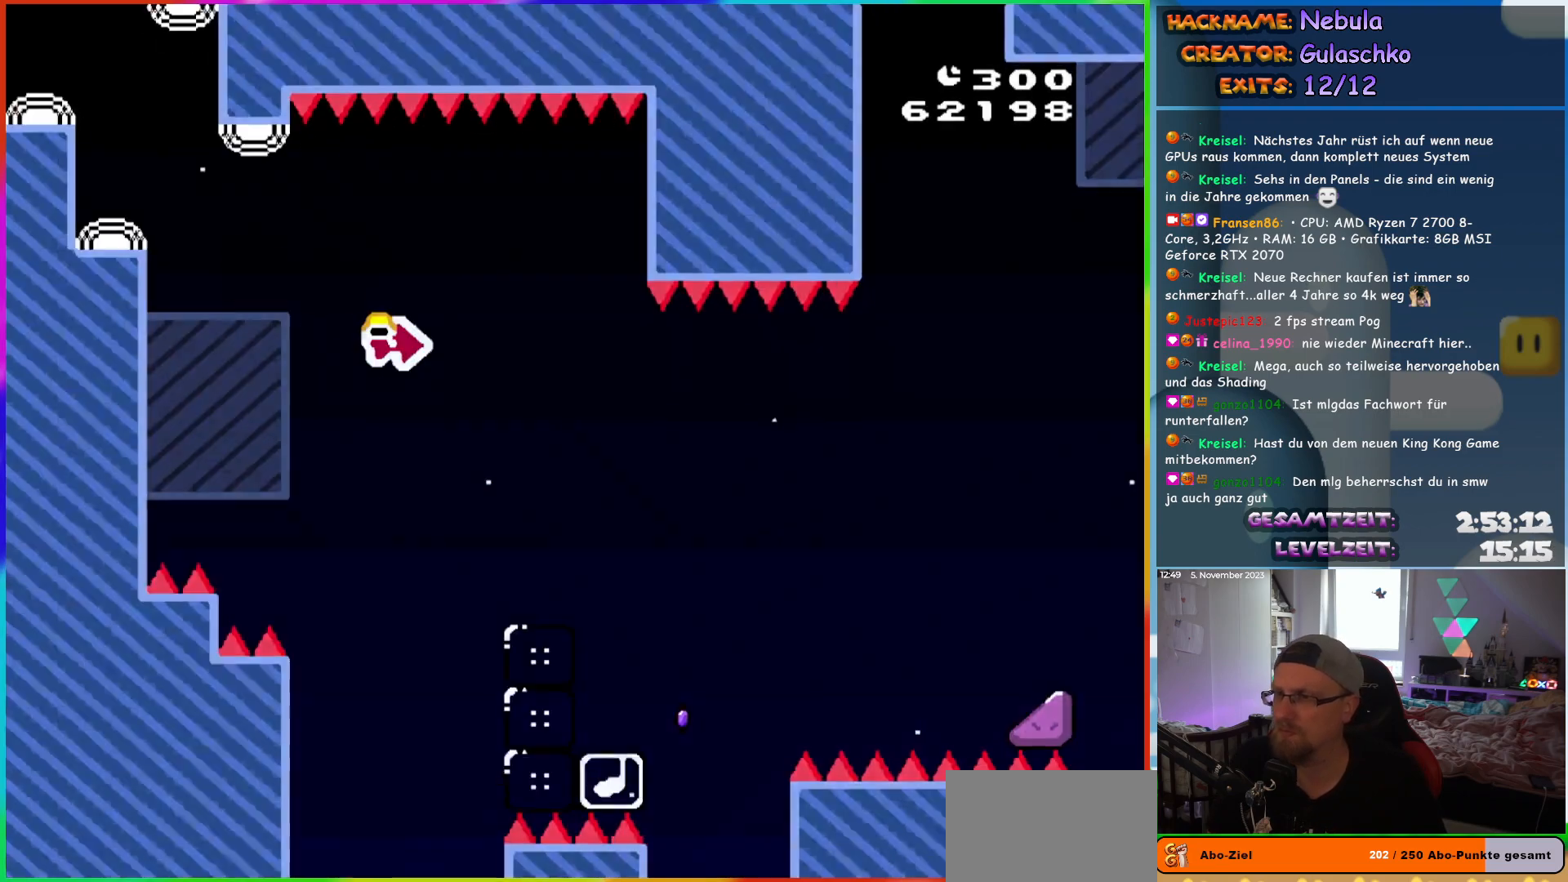
{"buttons": ["DPAD_RIGHT"], "events": [[433, "Y", "up"], [467, "B", "up"]]}
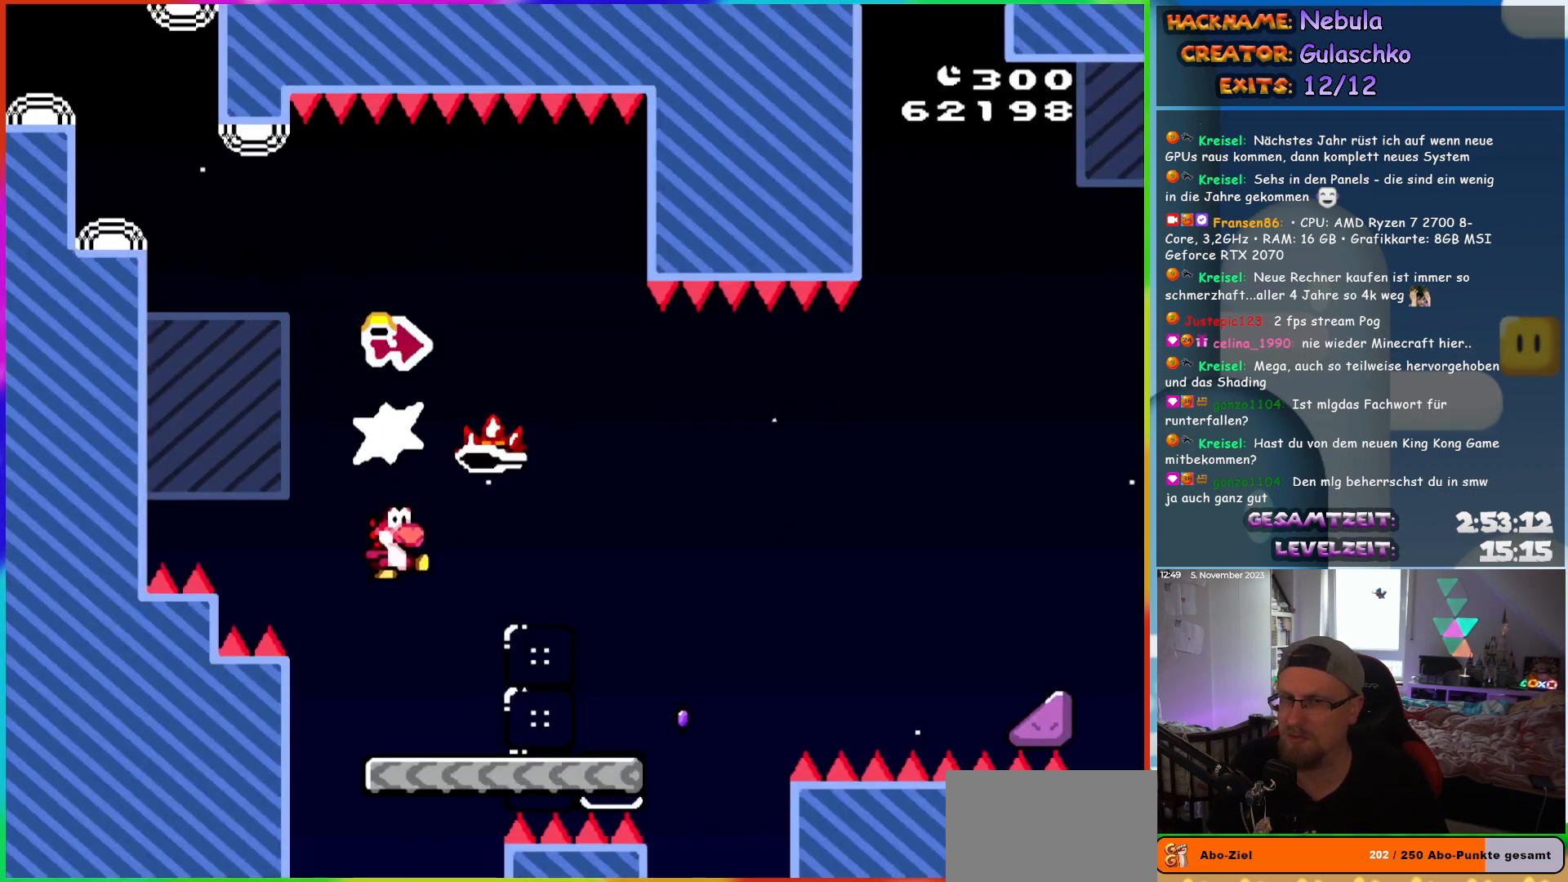
{"buttons": ["A", "X", "DPAD_RIGHT"], "events": [[33, "X", "down"], [433, "A", "down"]]}
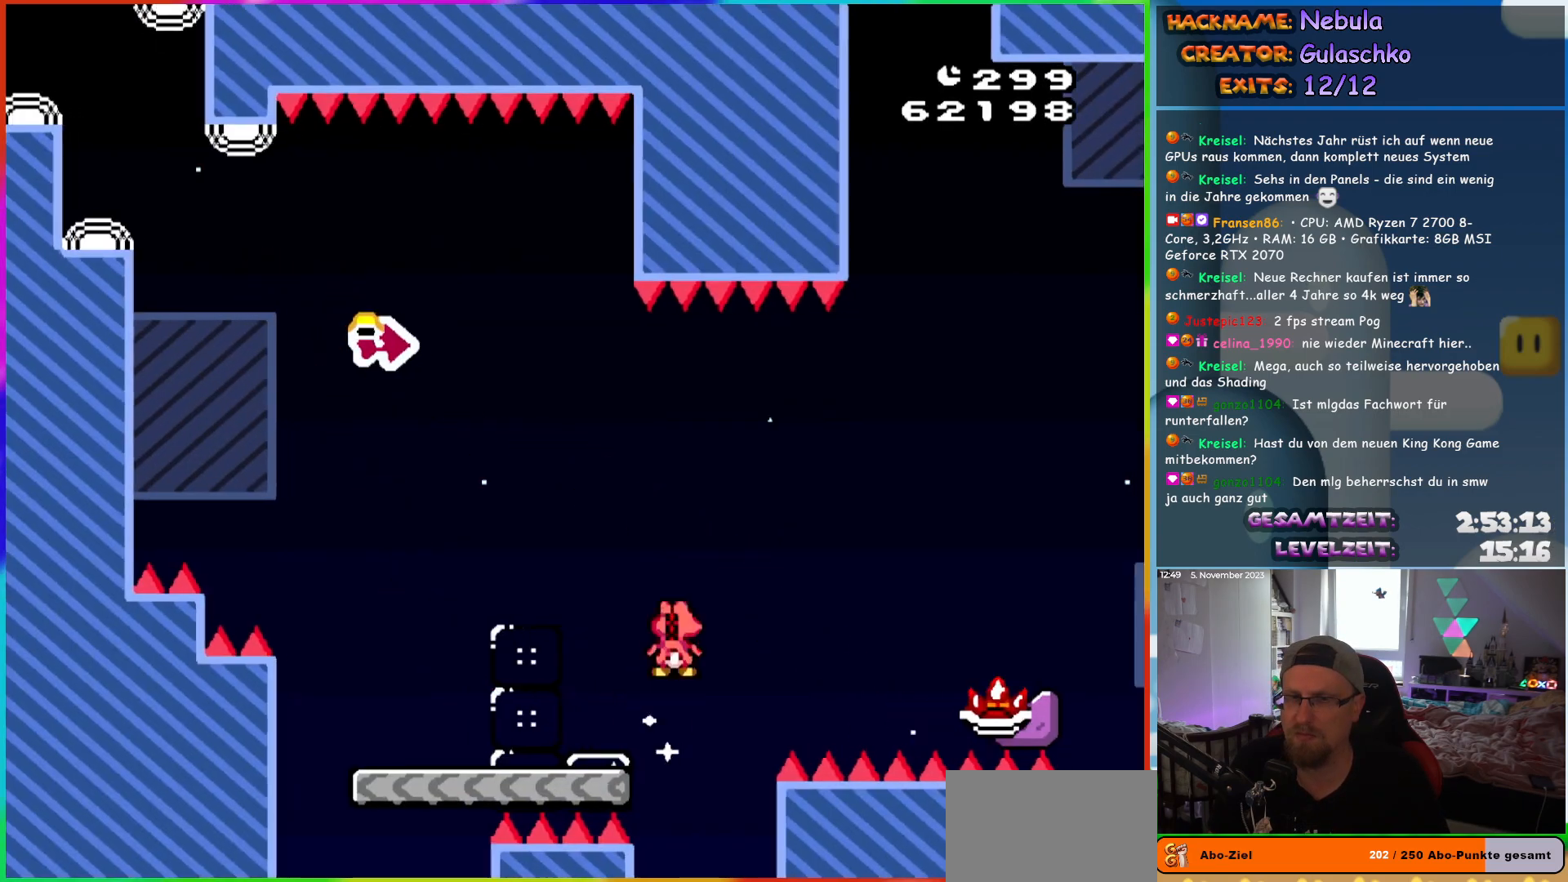
{"buttons": ["A", "X", "DPAD_RIGHT"], "events": []}
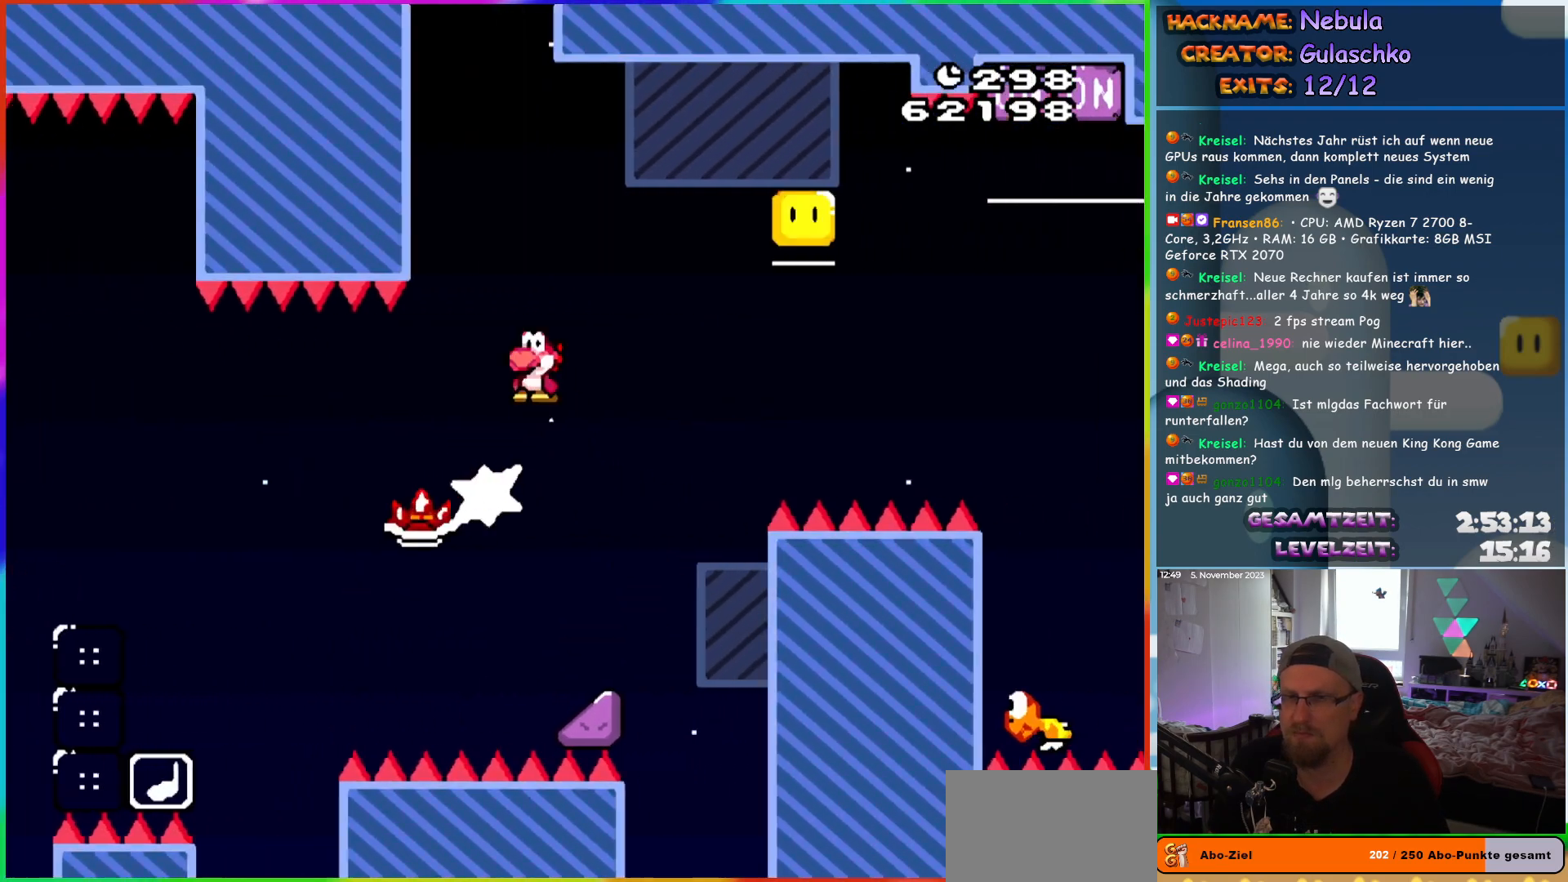
{"buttons": ["A", "X", "DPAD_UP", "DPAD_RIGHT"], "events": [[33, "DPAD_UP", "down"]]}
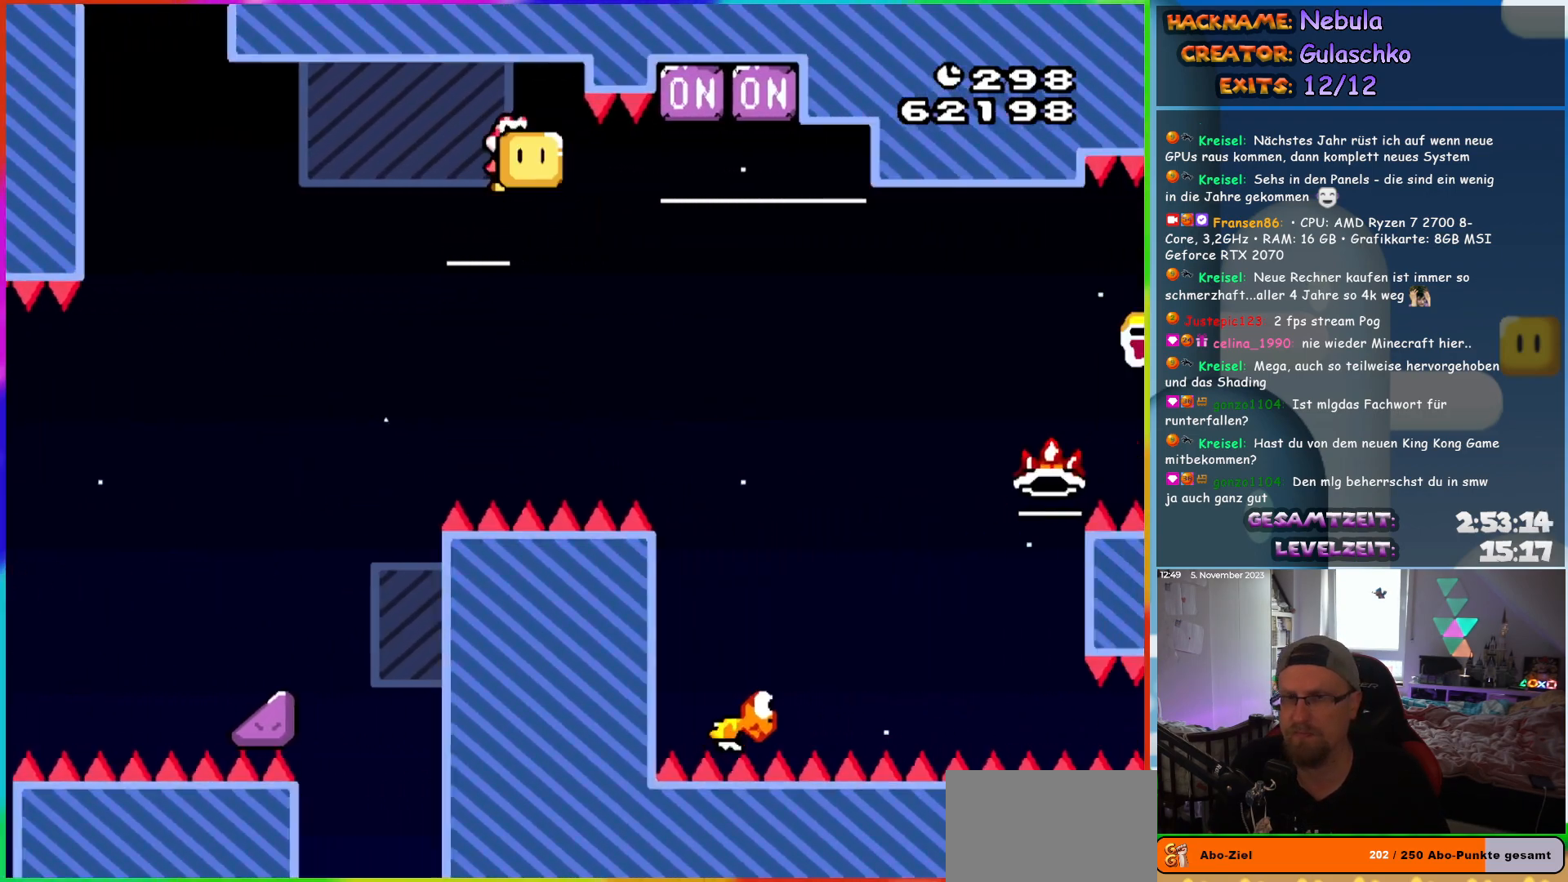
{"buttons": ["B", "Y", "DPAD_RIGHT"], "events": [[267, "X", "up"], [333, "A", "up"], [350, "B", "down"], [400, "Y", "down"], [417, "DPAD_UP", "up"]]}
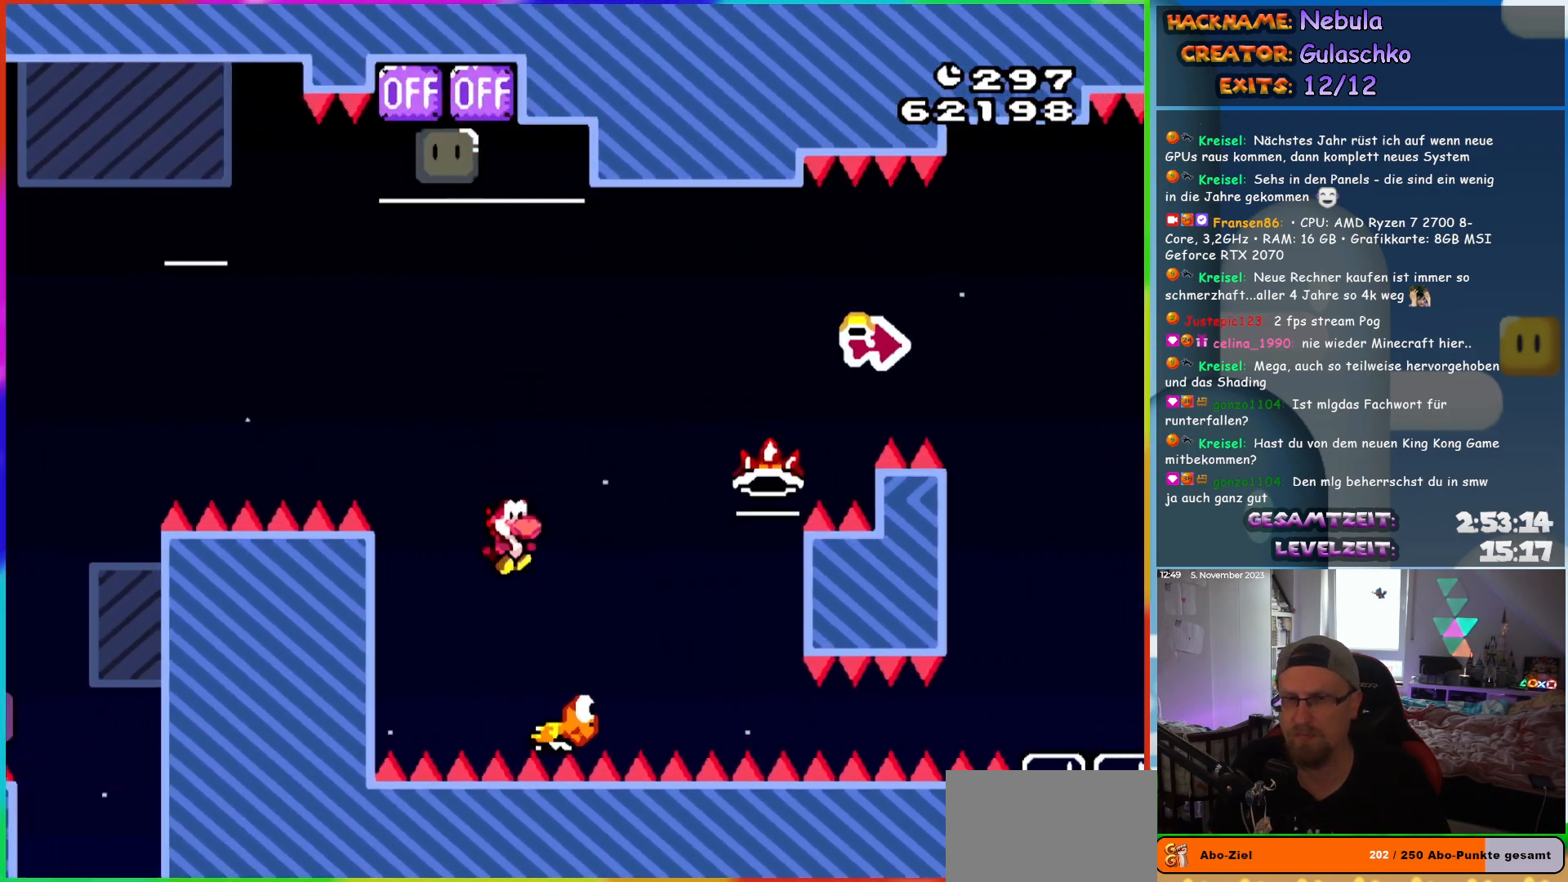
{"buttons": ["B", "Y", "DPAD_RIGHT"], "events": []}
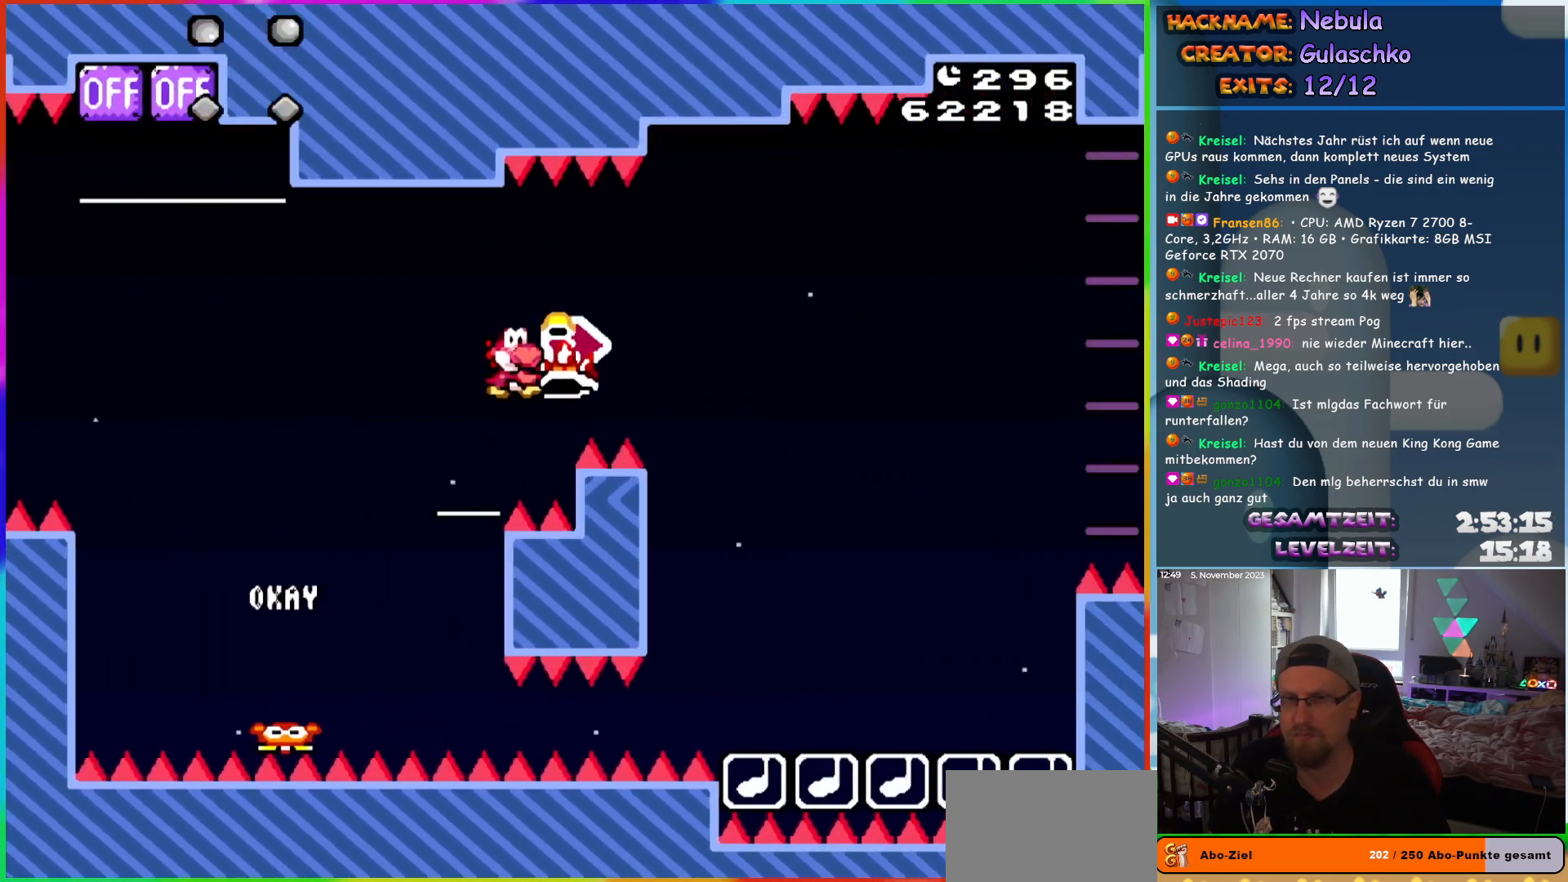
{"buttons": ["A", "X", "DPAD_RIGHT"], "events": [[83, "Y", "up"], [200, "Y", "down"], [450, "X", "down"], [450, "Y", "up"], [467, "B", "up"], [483, "A", "down"]]}
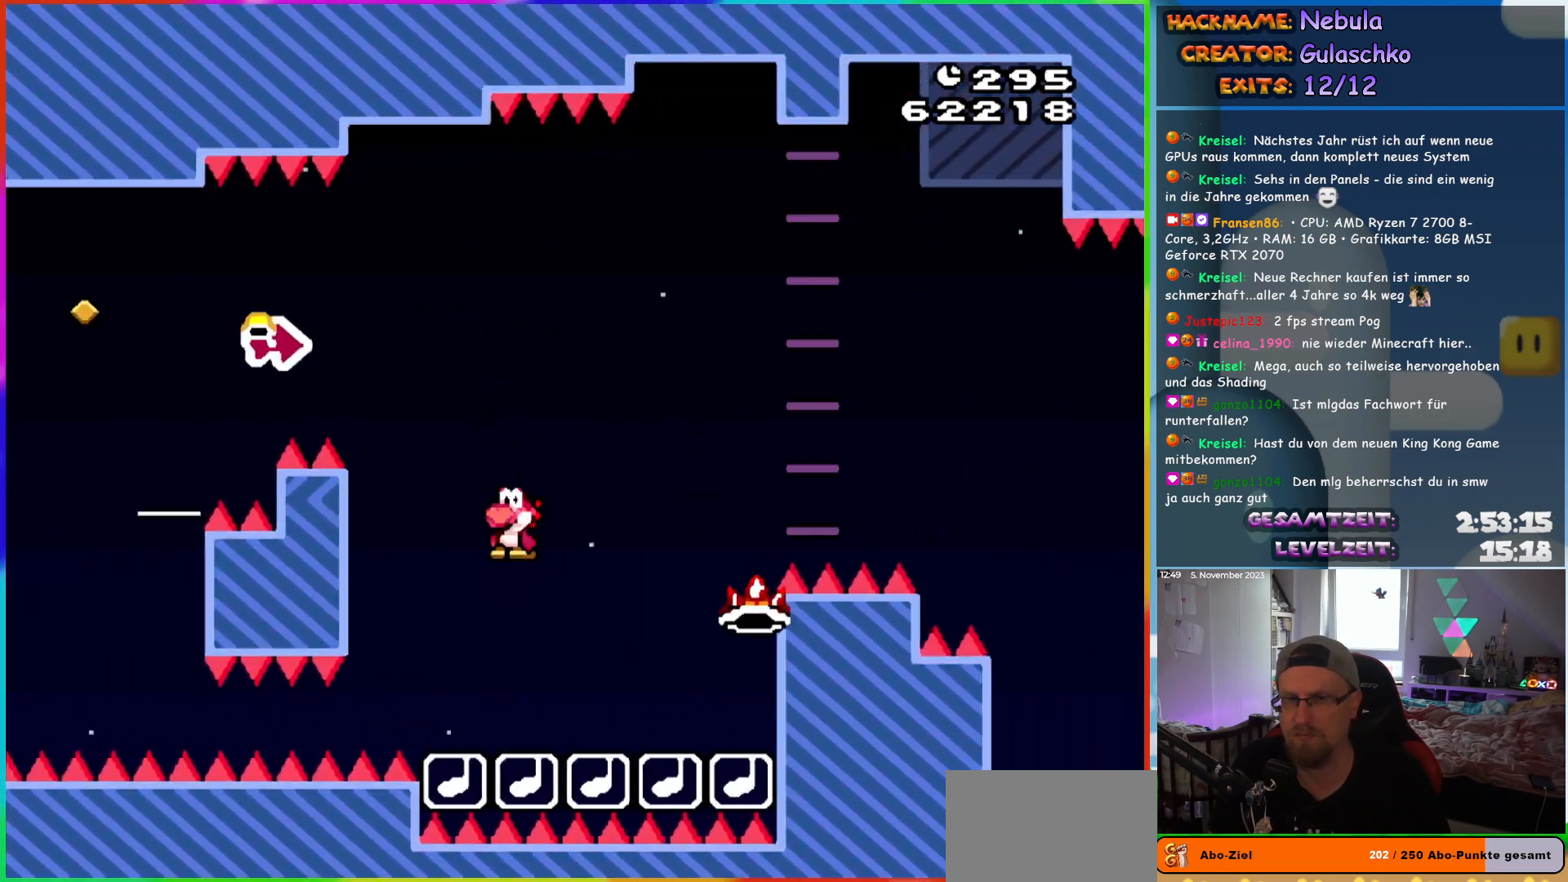
{"buttons": ["A", "X", "DPAD_RIGHT"], "events": []}
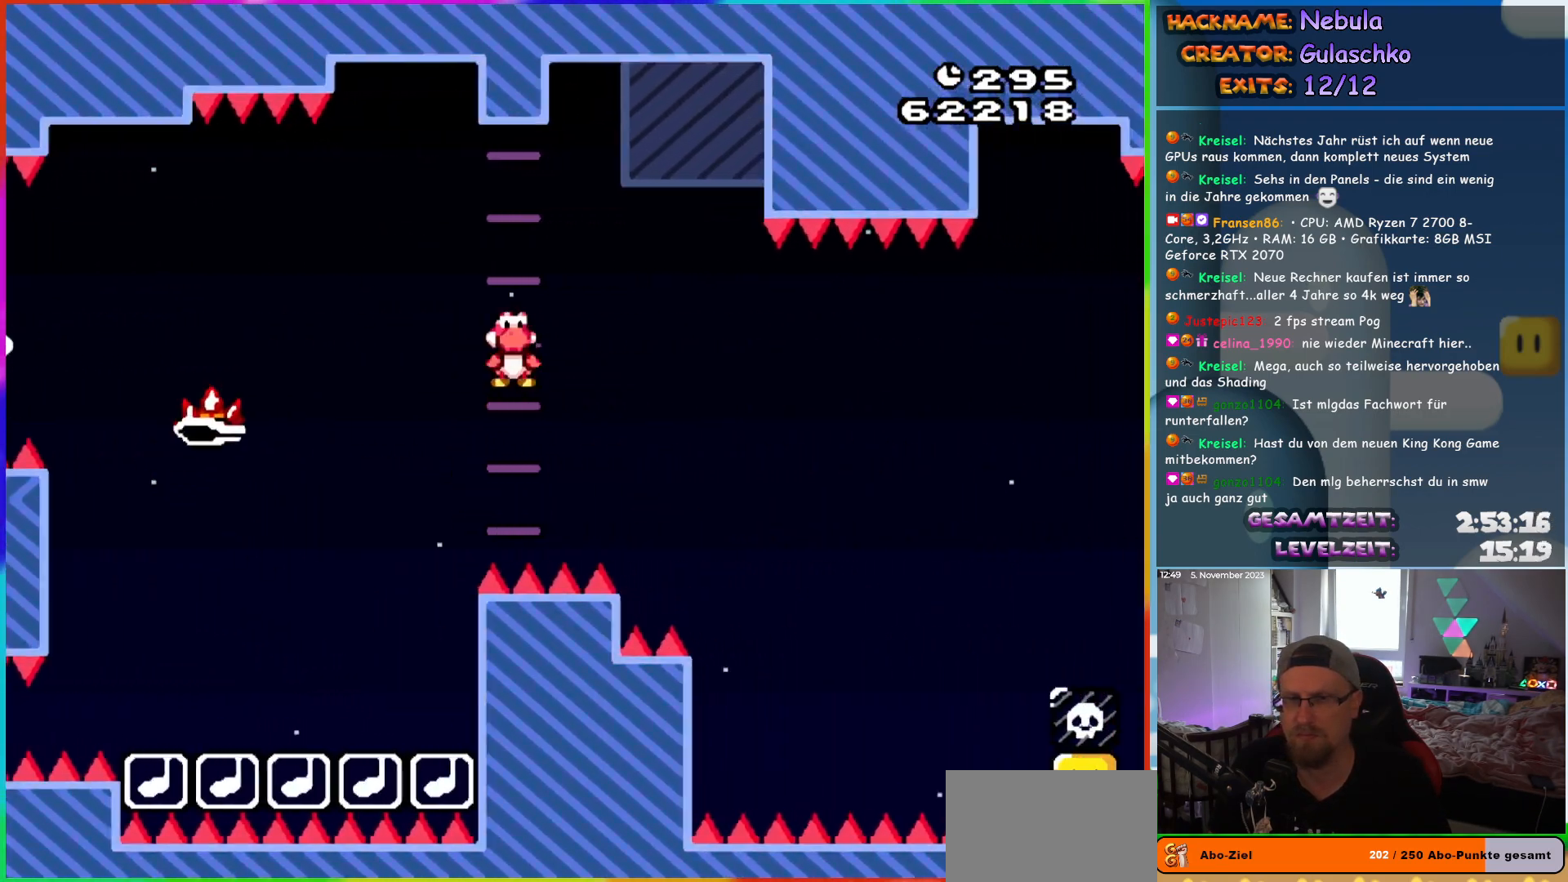
{"buttons": ["A", "X", "DPAD_RIGHT"], "events": []}
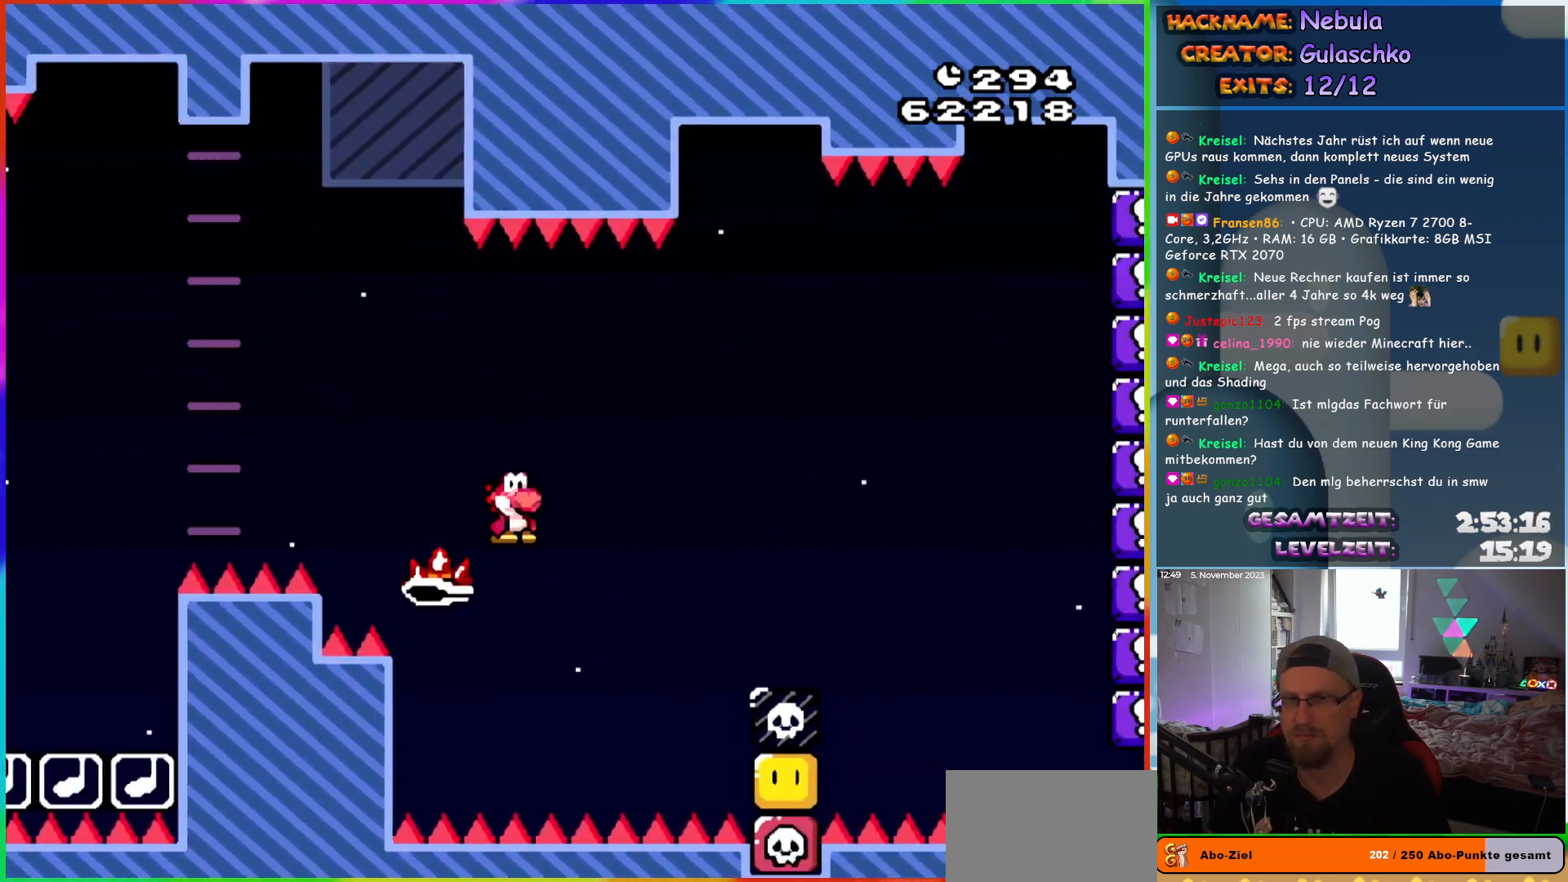
{"buttons": ["A", "X", "DPAD_RIGHT"], "events": []}
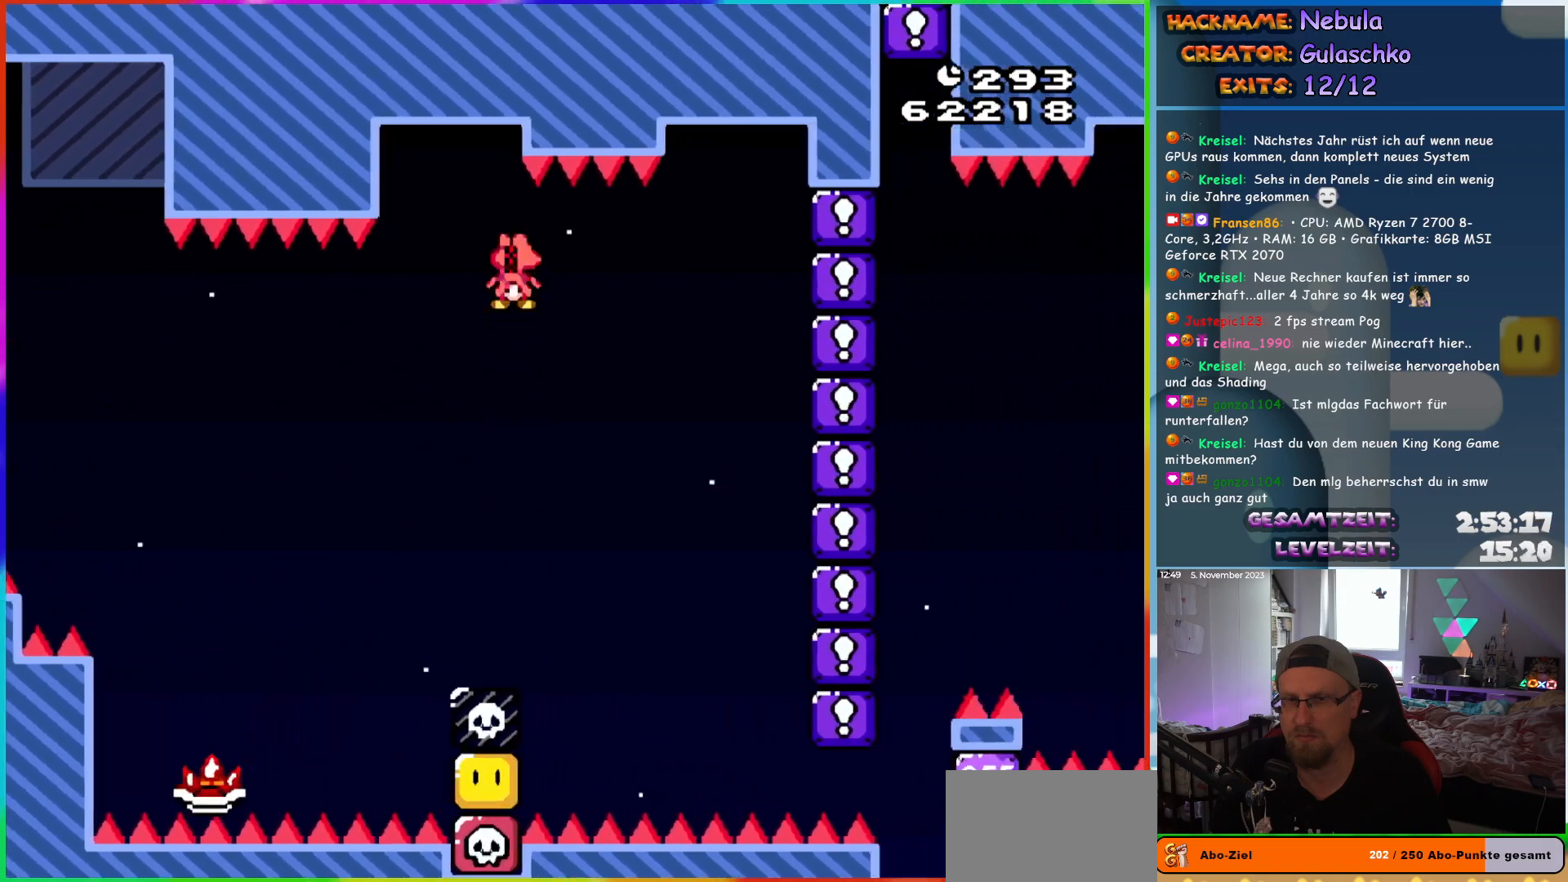
{"buttons": ["A", "X", "DPAD_UP"], "events": [[367, "DPAD_RIGHT", "up"], [367, "DPAD_UP", "down"], [400, "DPAD_LEFT", "down"], [483, "DPAD_LEFT", "up"]]}